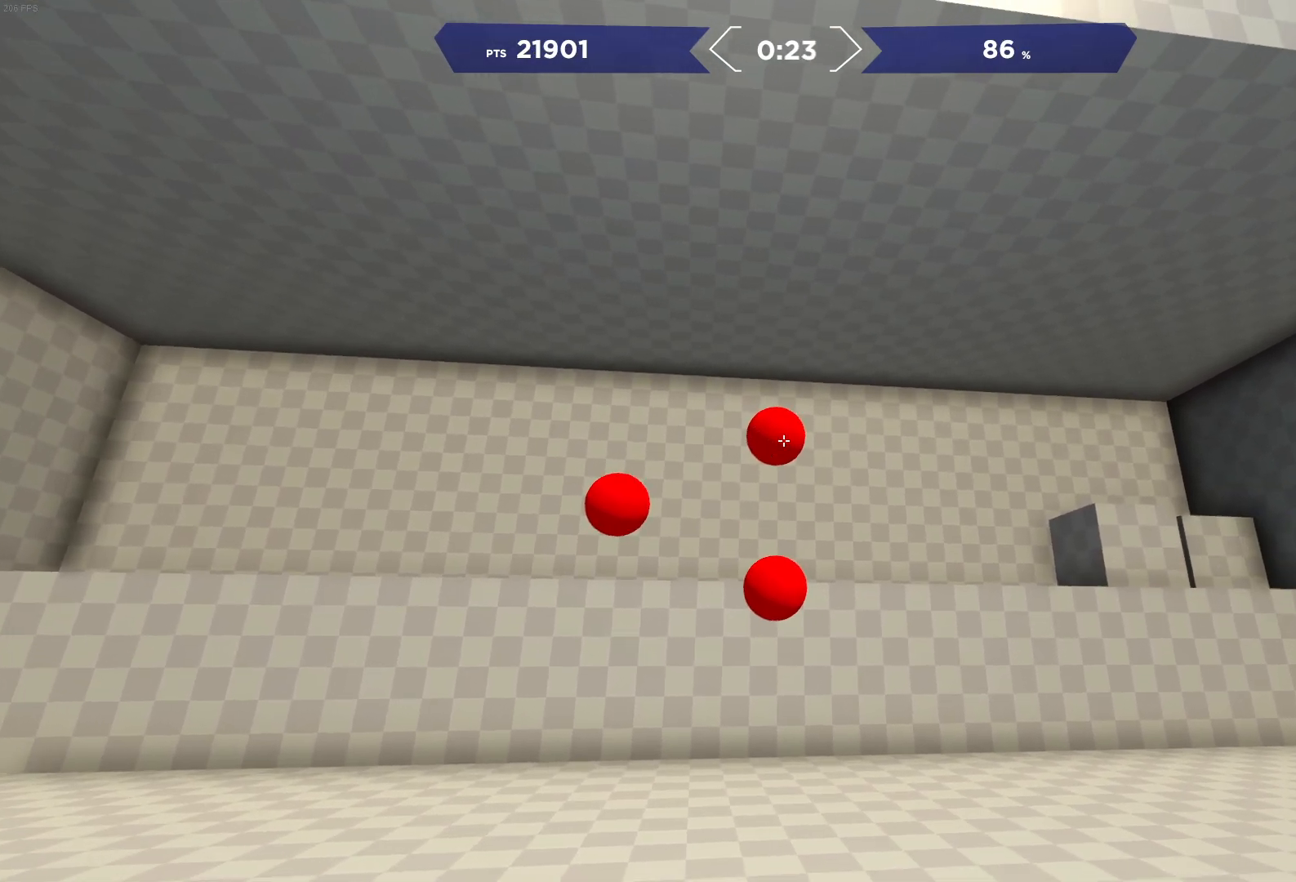
Gameplay with a controller (PlayStation layout); each line is a JSON object with the inputs held at the frame after it. "events" lists button and stick changes between this image and that frame as [ms after this image, input, new state], when the widget could be followed in between.
{"buttons": [], "left_stick": "center", "right_stick": "center", "events": [[33, "right_stick", "center"], [50, "R2", "down"], [167, "R2", "up"], [183, "right_stick", "down-left"], [317, "right_stick", "center"]]}
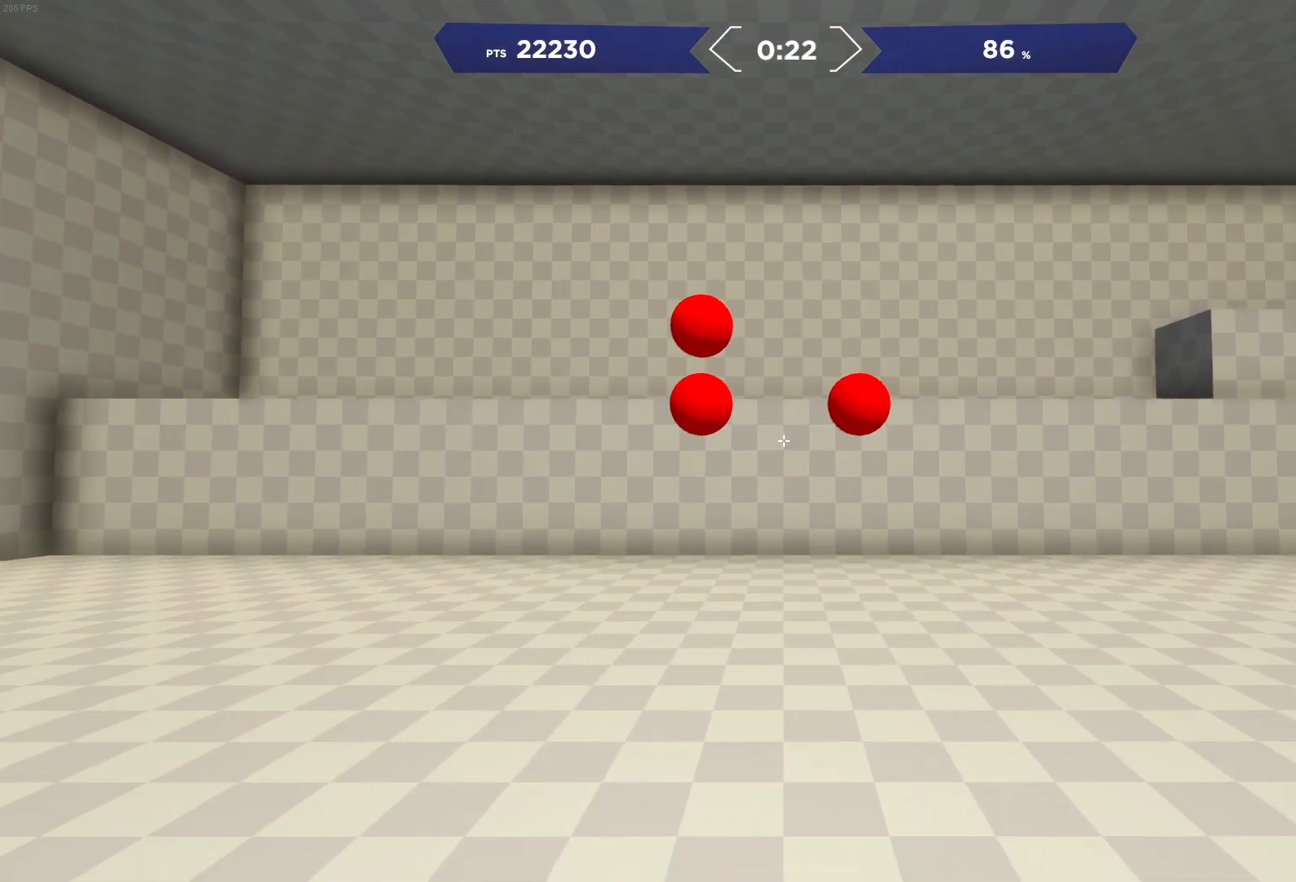
{"buttons": [], "left_stick": "center", "right_stick": "center", "events": [[17, "right_stick", "right"], [150, "right_stick", "center"], [300, "R2", "down"], [333, "right_stick", "left"], [433, "R2", "up"], [500, "right_stick", "center"]]}
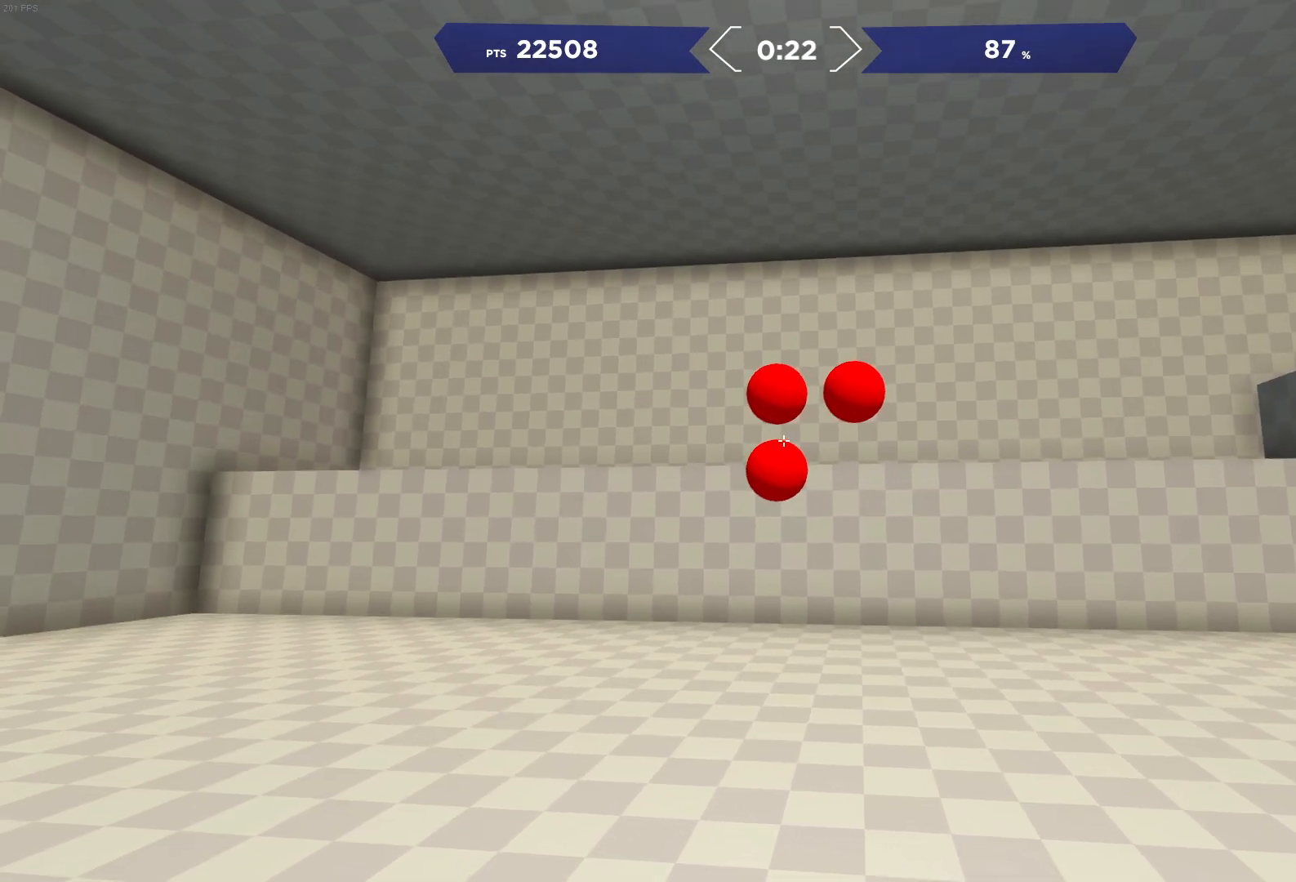
{"buttons": ["R2"], "left_stick": "center", "right_stick": "down", "events": [[250, "right_stick", "up"], [333, "right_stick", "center"], [367, "R2", "down"], [433, "right_stick", "down"]]}
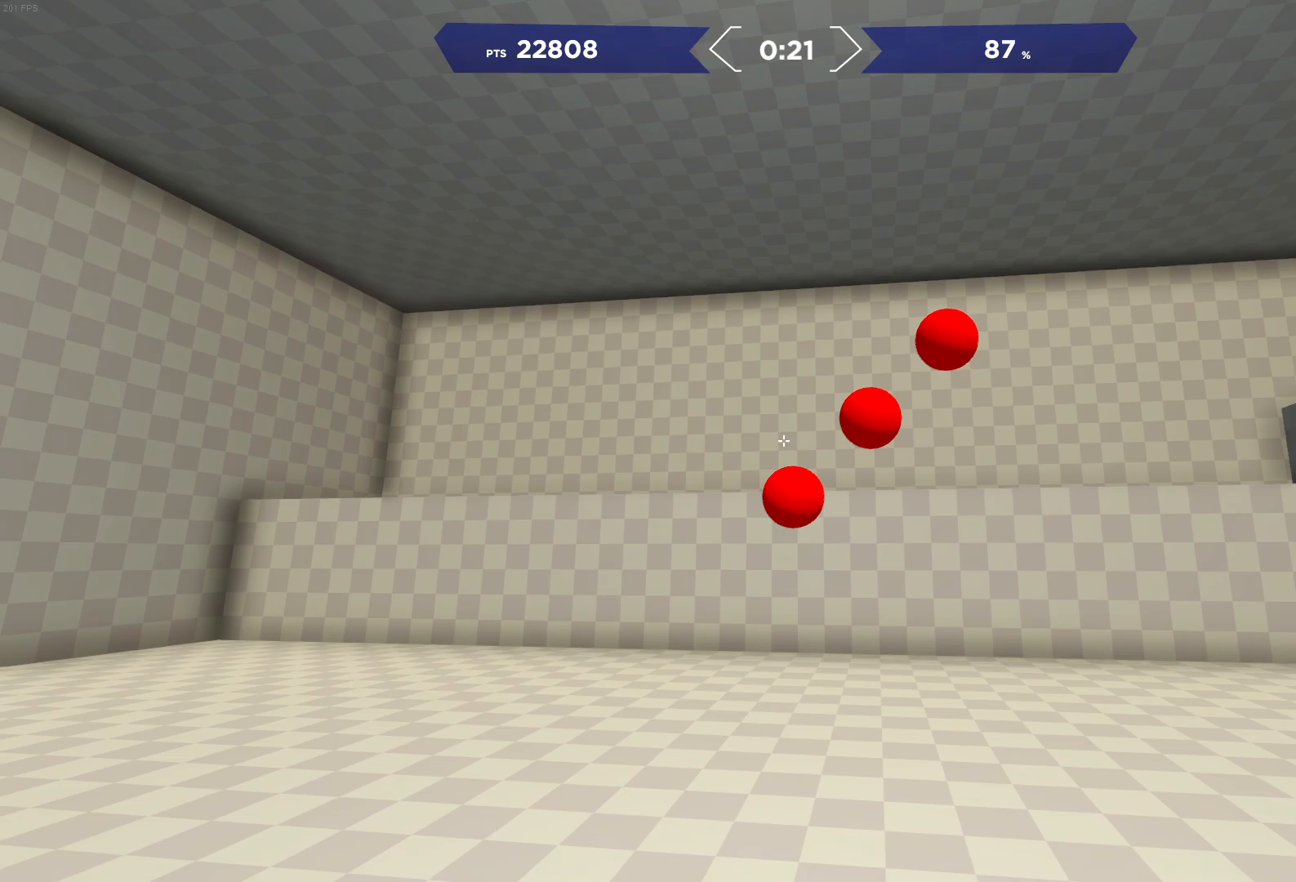
{"buttons": [], "left_stick": "center", "right_stick": "center", "events": [[17, "R2", "up"], [83, "right_stick", "center"], [217, "R2", "down"], [267, "right_stick", "right"], [317, "right_stick", "up-right"], [350, "R2", "up"], [467, "right_stick", "center"]]}
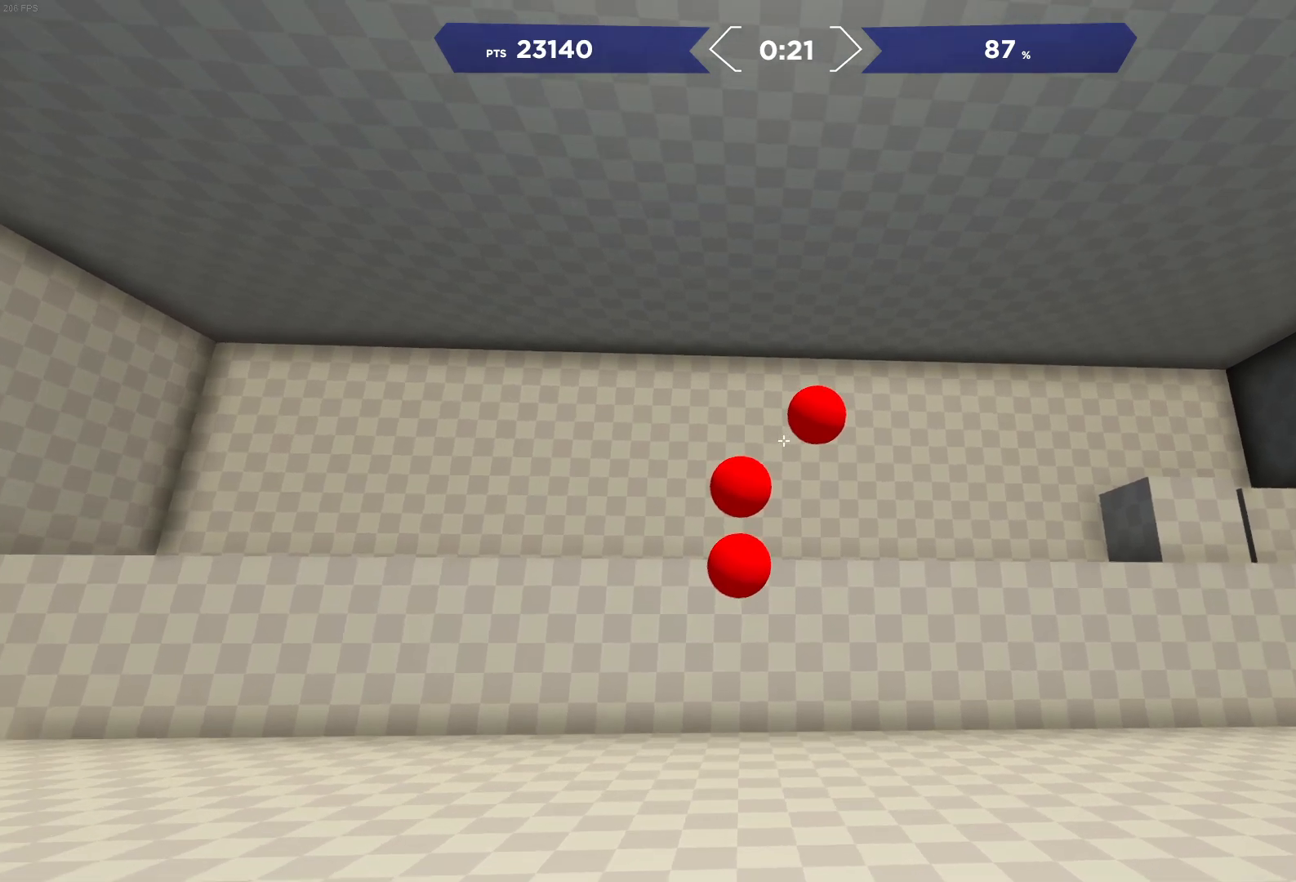
{"buttons": [], "left_stick": "center", "right_stick": "up-right", "events": [[167, "right_stick", "down-left"], [300, "R2", "down"], [317, "right_stick", "center"], [450, "right_stick", "up-right"], [500, "R2", "up"]]}
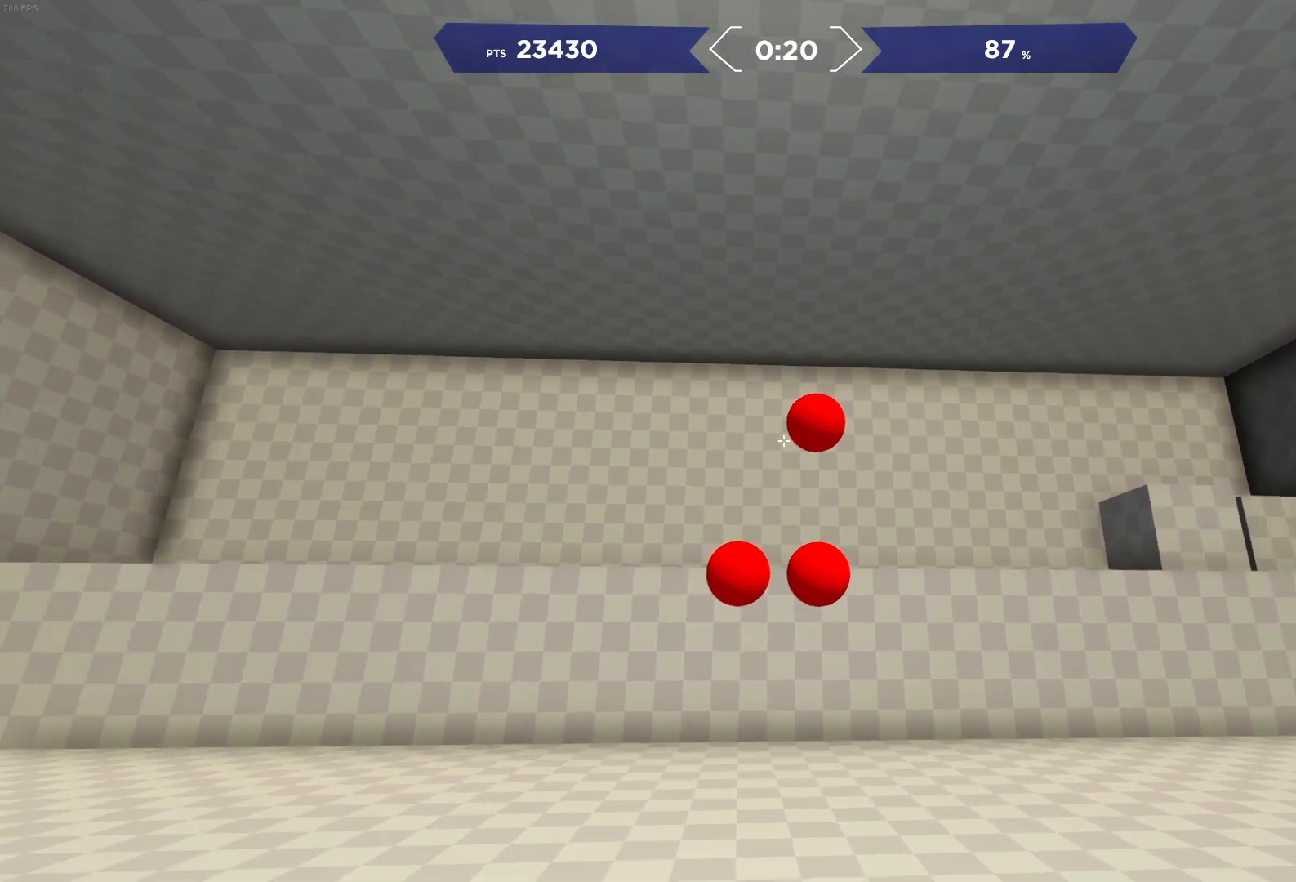
{"buttons": [], "left_stick": "center", "right_stick": "center", "events": [[83, "right_stick", "center"], [200, "R2", "down"], [267, "right_stick", "down"], [350, "R2", "up"], [467, "right_stick", "center"]]}
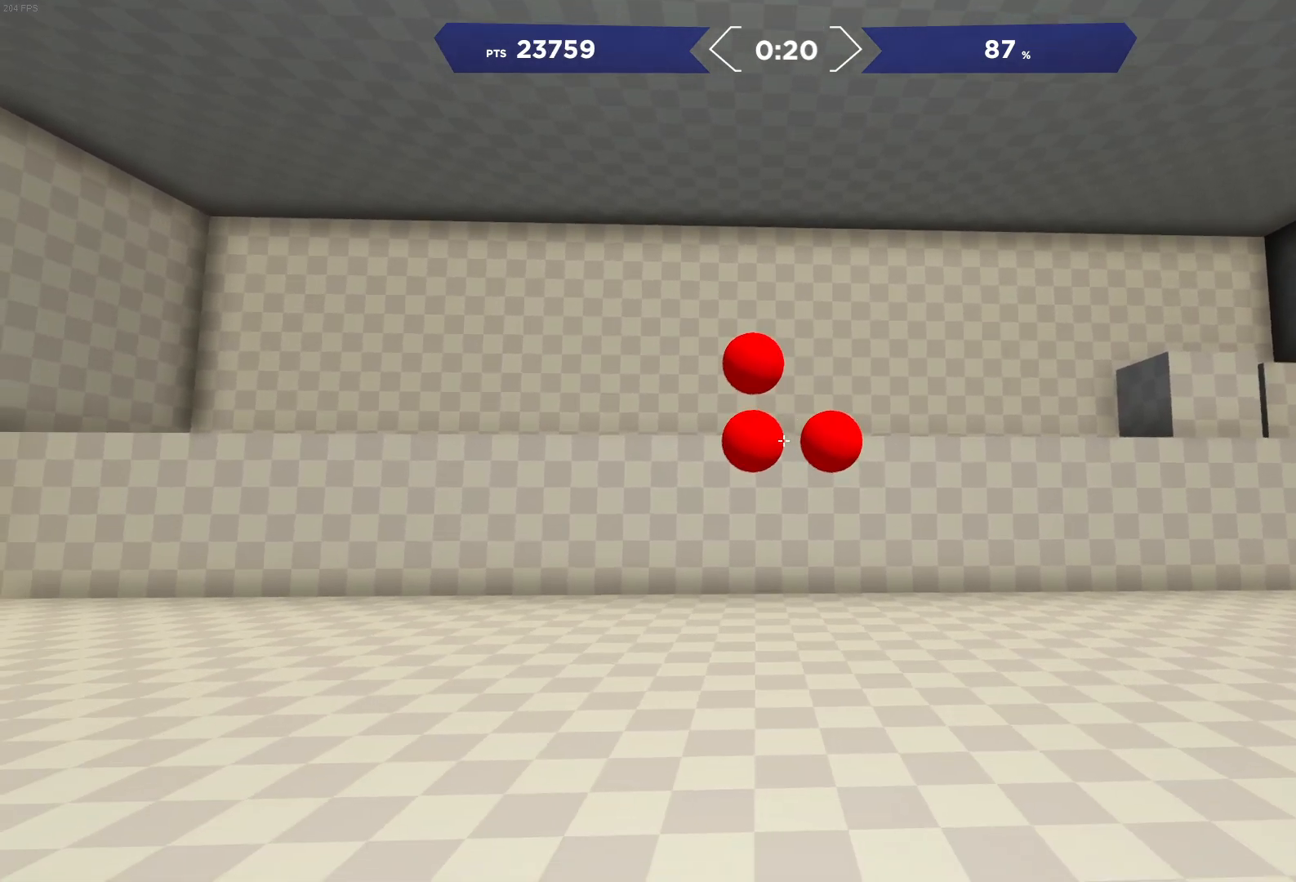
{"buttons": [], "left_stick": "center", "right_stick": "center", "events": [[117, "right_stick", "left"], [200, "R2", "down"], [250, "right_stick", "center"], [333, "R2", "up"], [433, "right_stick", "up"], [483, "right_stick", "center"]]}
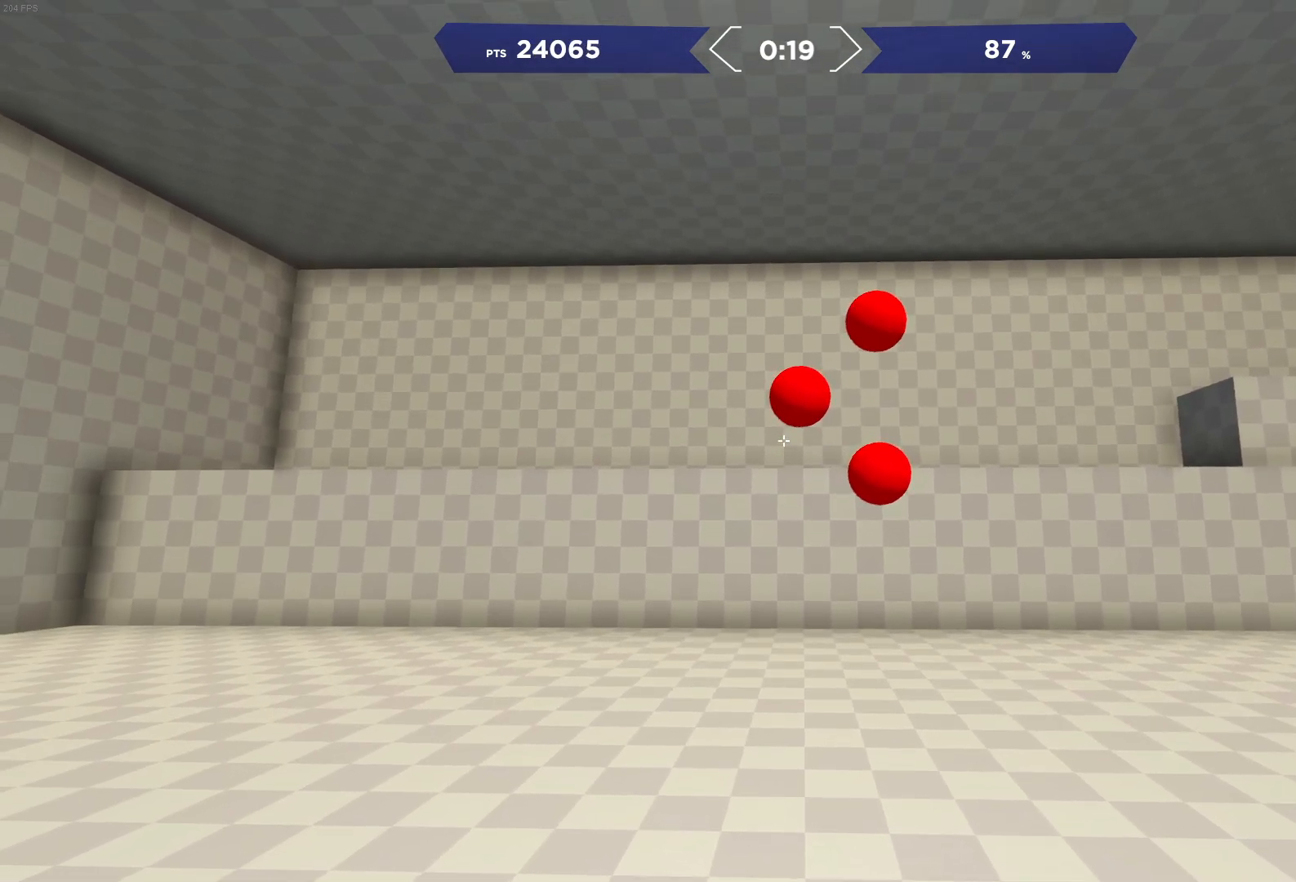
{"buttons": [], "left_stick": "center", "right_stick": "right", "events": [[17, "R2", "down"], [100, "right_stick", "right"], [133, "R2", "up"], [150, "right_stick", "down-right"], [283, "right_stick", "center"], [417, "right_stick", "right"]]}
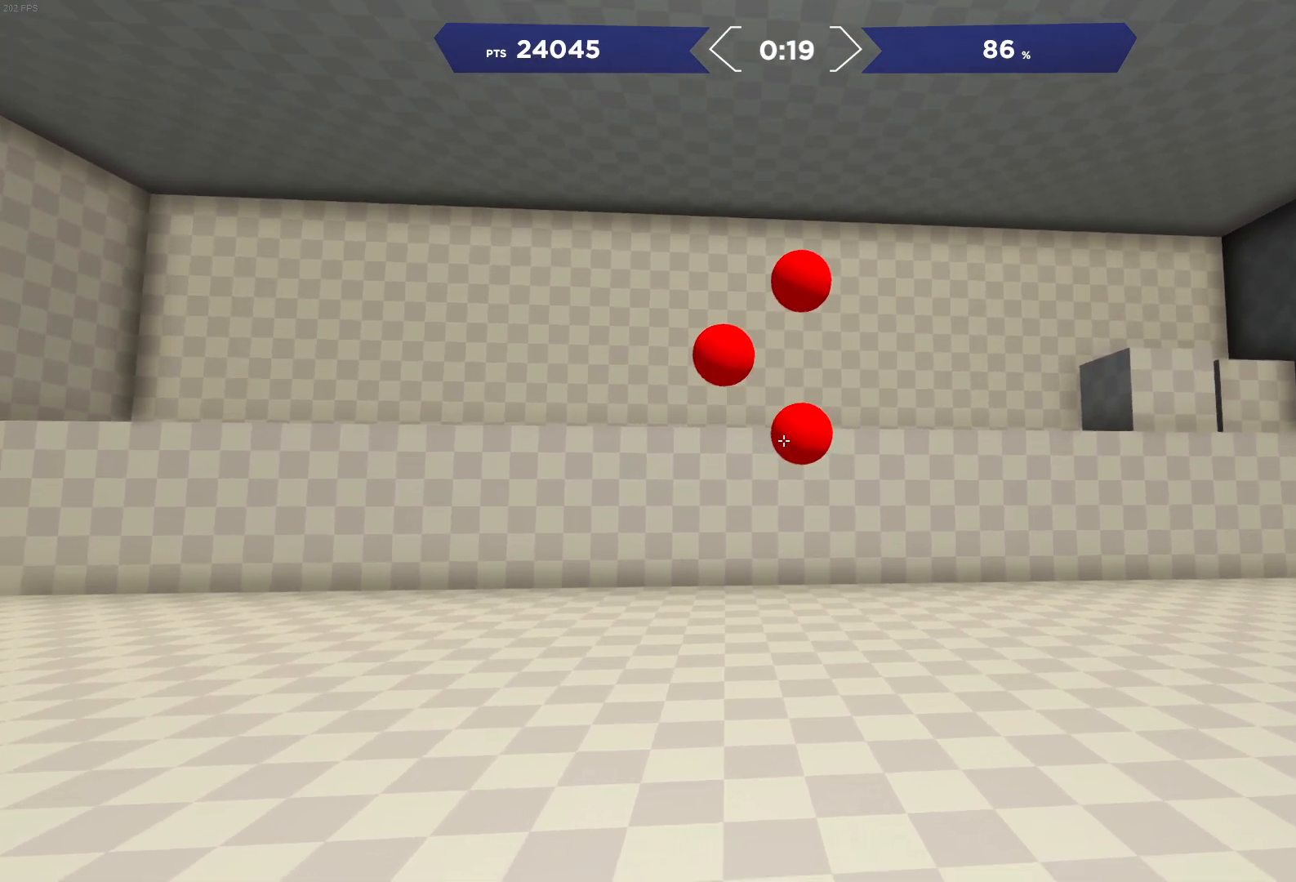
{"buttons": [], "left_stick": "center", "right_stick": "center", "events": [[117, "R2", "down"], [117, "right_stick", "center"], [183, "right_stick", "left"], [250, "R2", "up"], [317, "right_stick", "up"], [450, "right_stick", "center"]]}
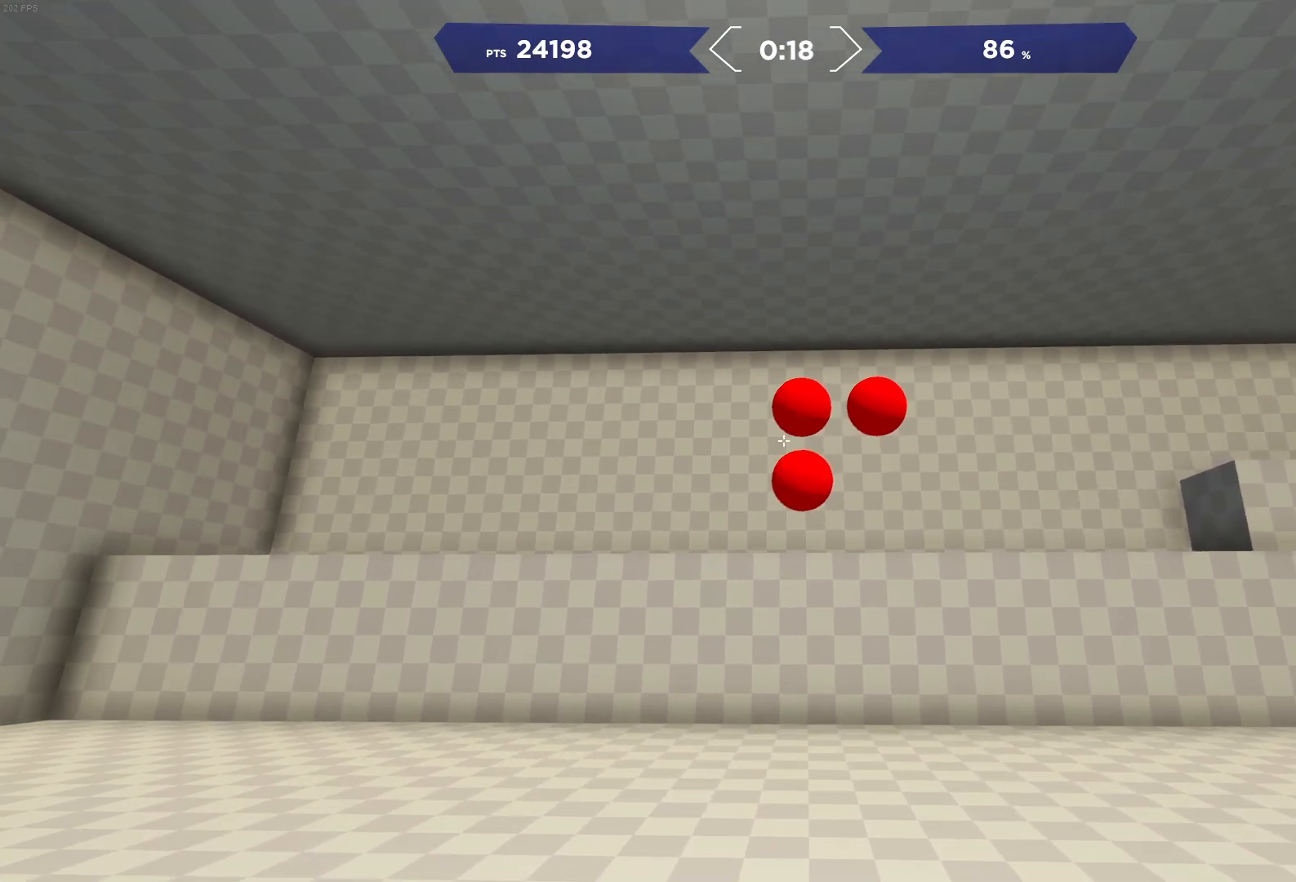
{"buttons": ["R2"], "left_stick": "center", "right_stick": "center", "events": [[17, "R2", "down"], [133, "R2", "up"], [150, "right_stick", "down-right"], [400, "right_stick", "center"], [417, "R2", "down"]]}
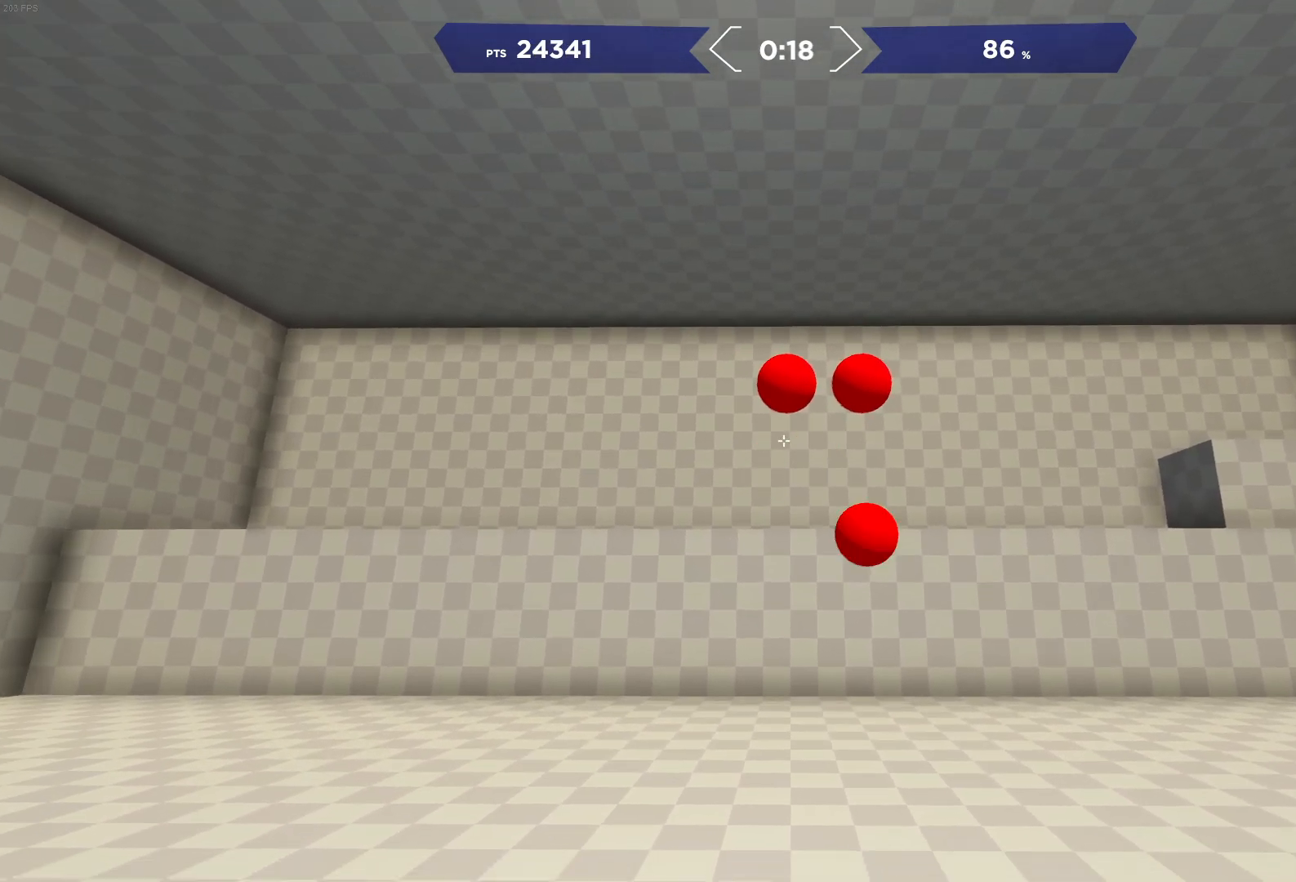
{"buttons": [], "left_stick": "center", "right_stick": "down", "events": [[50, "R2", "up"], [117, "right_stick", "up"], [250, "right_stick", "center"], [267, "R2", "down"], [333, "R2", "up"], [383, "right_stick", "down"]]}
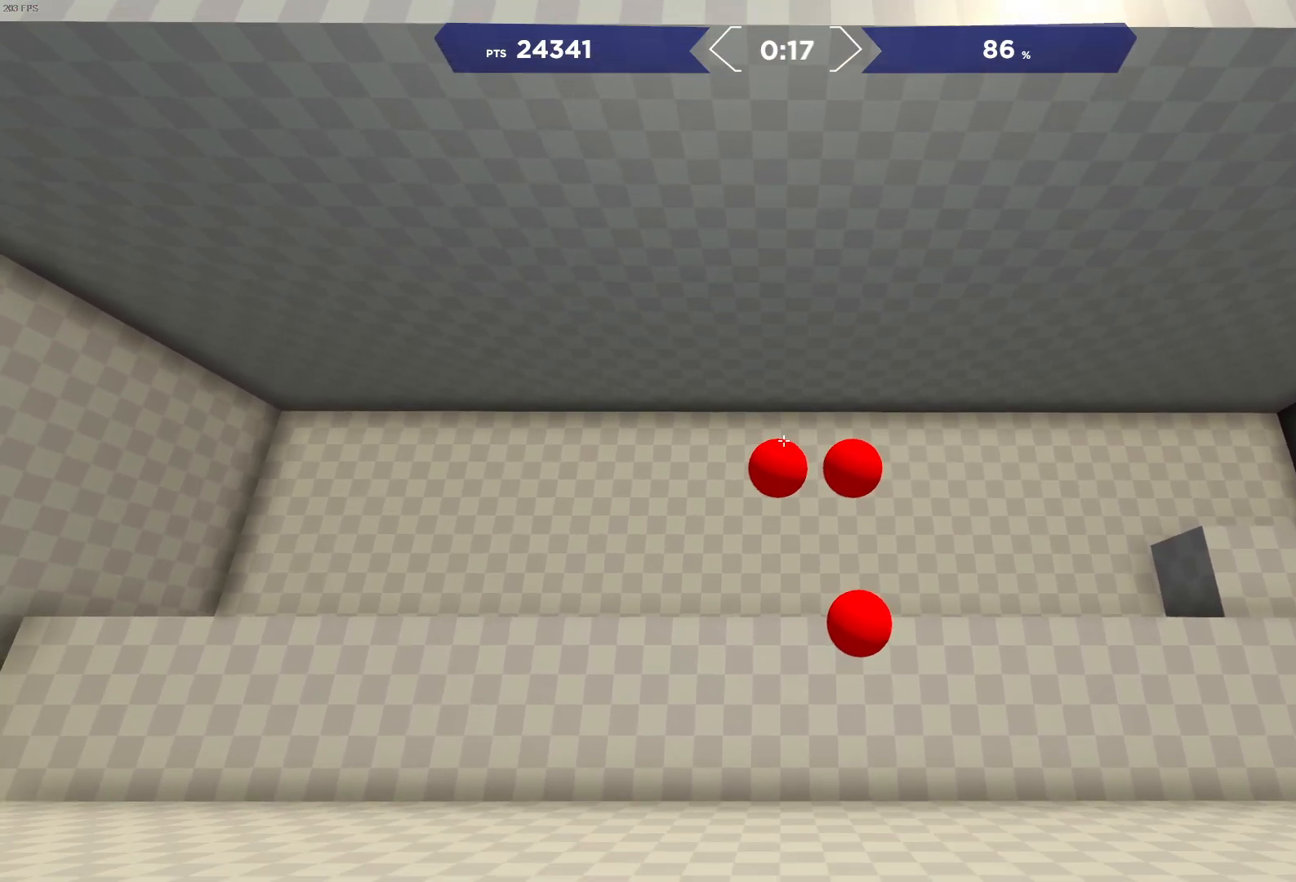
{"buttons": [], "left_stick": "center", "right_stick": "right", "events": [[33, "right_stick", "center"], [217, "R2", "down"], [283, "right_stick", "down"], [350, "R2", "up"], [417, "right_stick", "center"], [500, "right_stick", "right"]]}
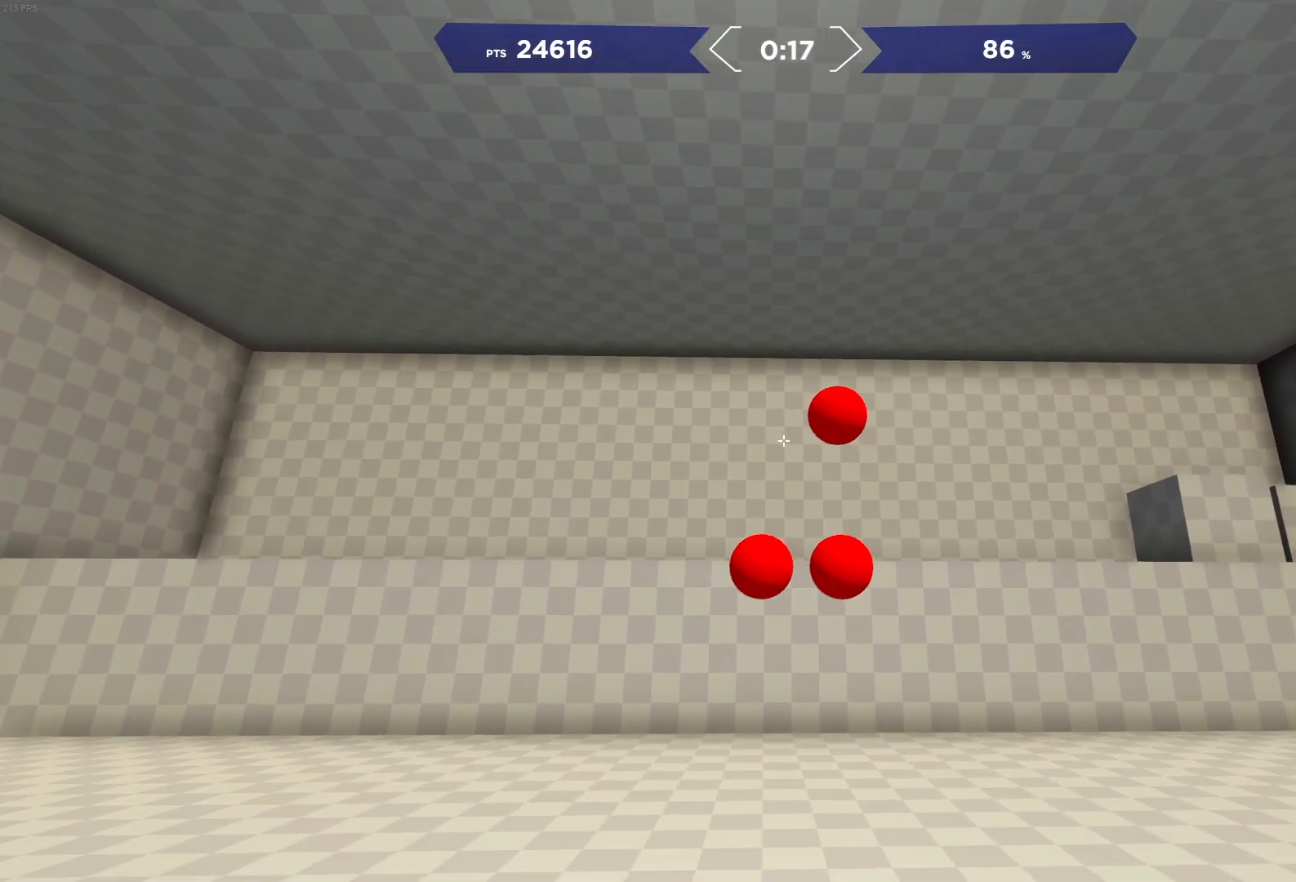
{"buttons": [], "left_stick": "center", "right_stick": "center", "events": [[133, "R2", "down"], [167, "right_stick", "center"], [250, "right_stick", "down"], [300, "R2", "up"], [400, "right_stick", "center"]]}
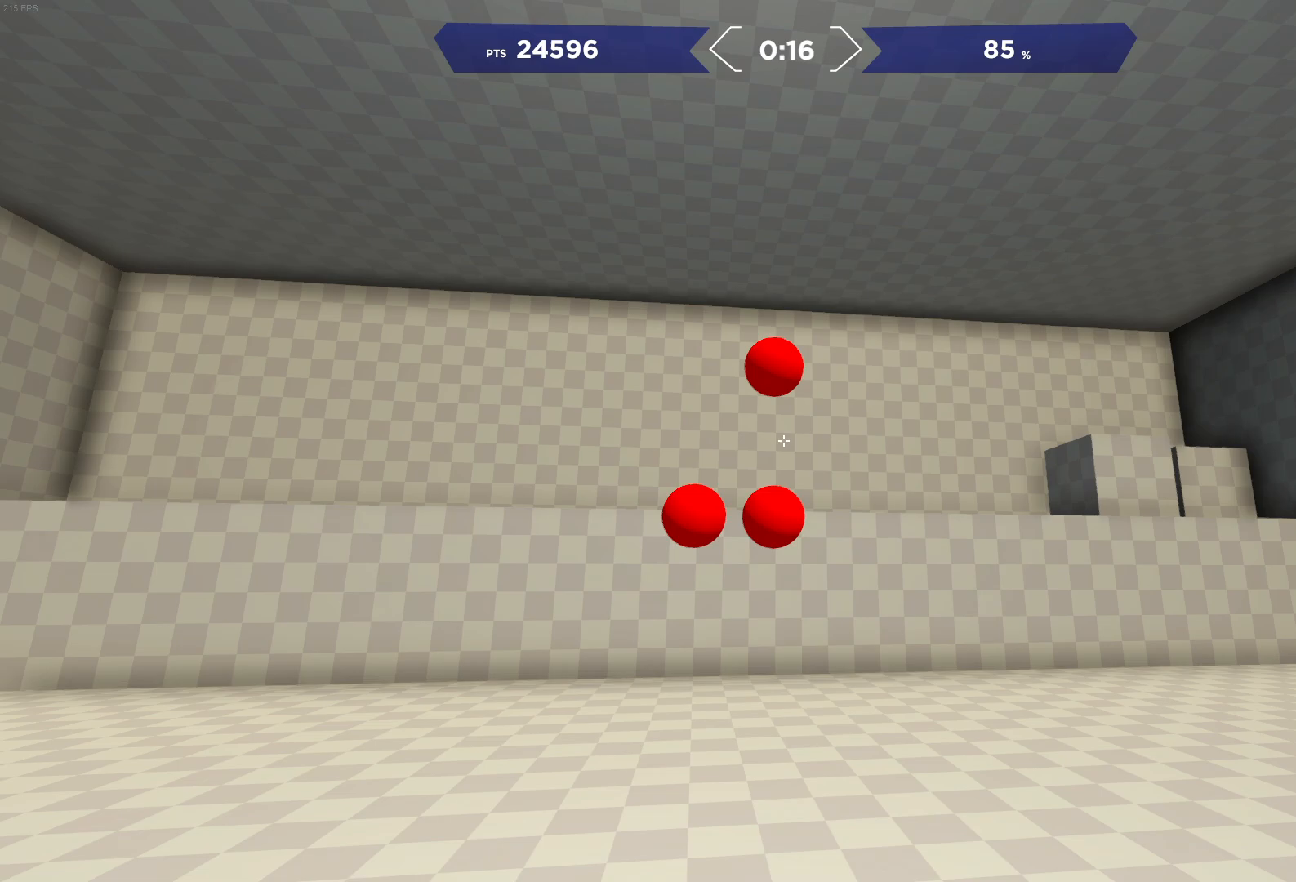
{"buttons": [], "left_stick": "center", "right_stick": "center", "events": [[67, "right_stick", "down"], [217, "right_stick", "center"], [233, "R2", "down"], [350, "R2", "up"], [350, "right_stick", "up"], [467, "right_stick", "center"]]}
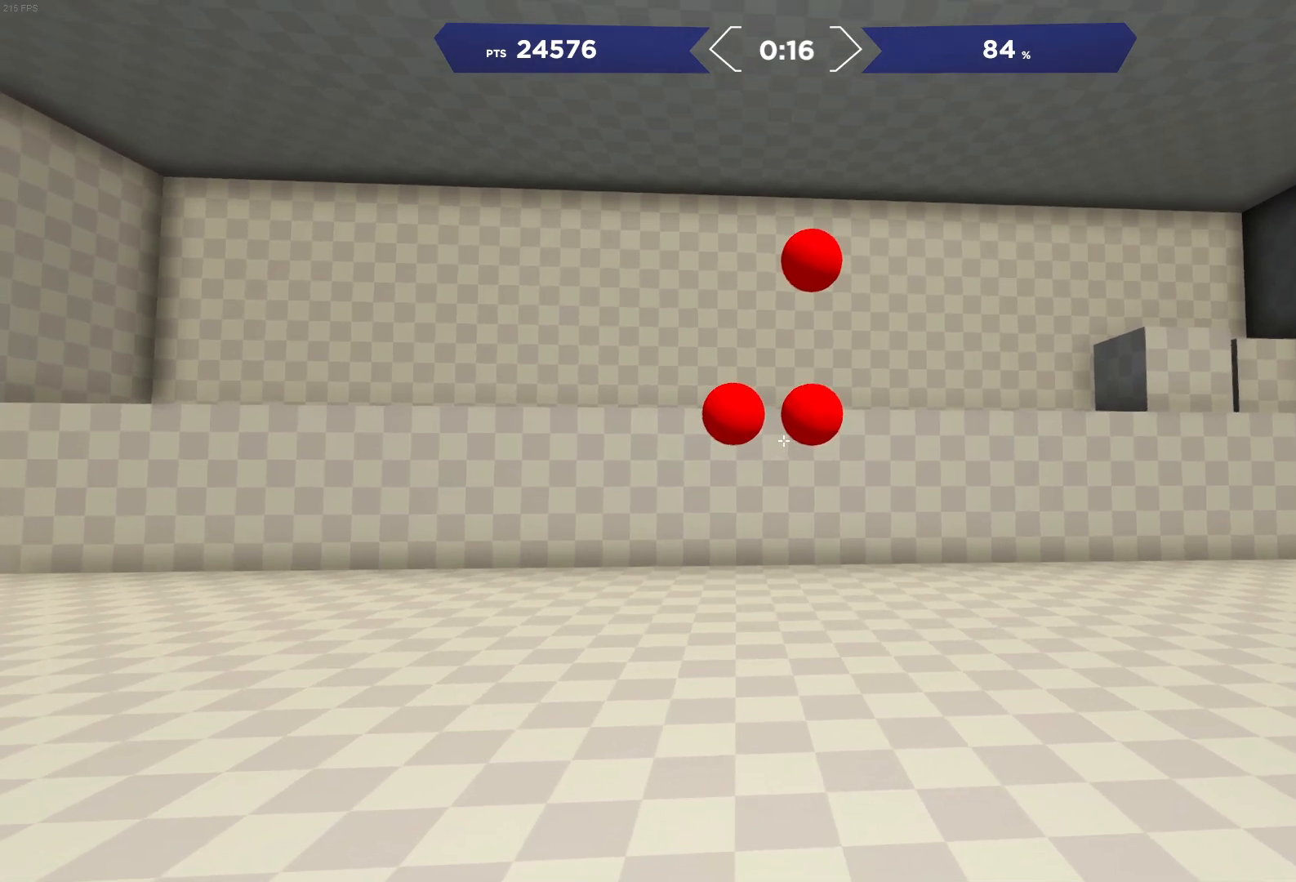
{"buttons": [], "left_stick": "center", "right_stick": "center", "events": [[117, "right_stick", "right"], [250, "right_stick", "center"]]}
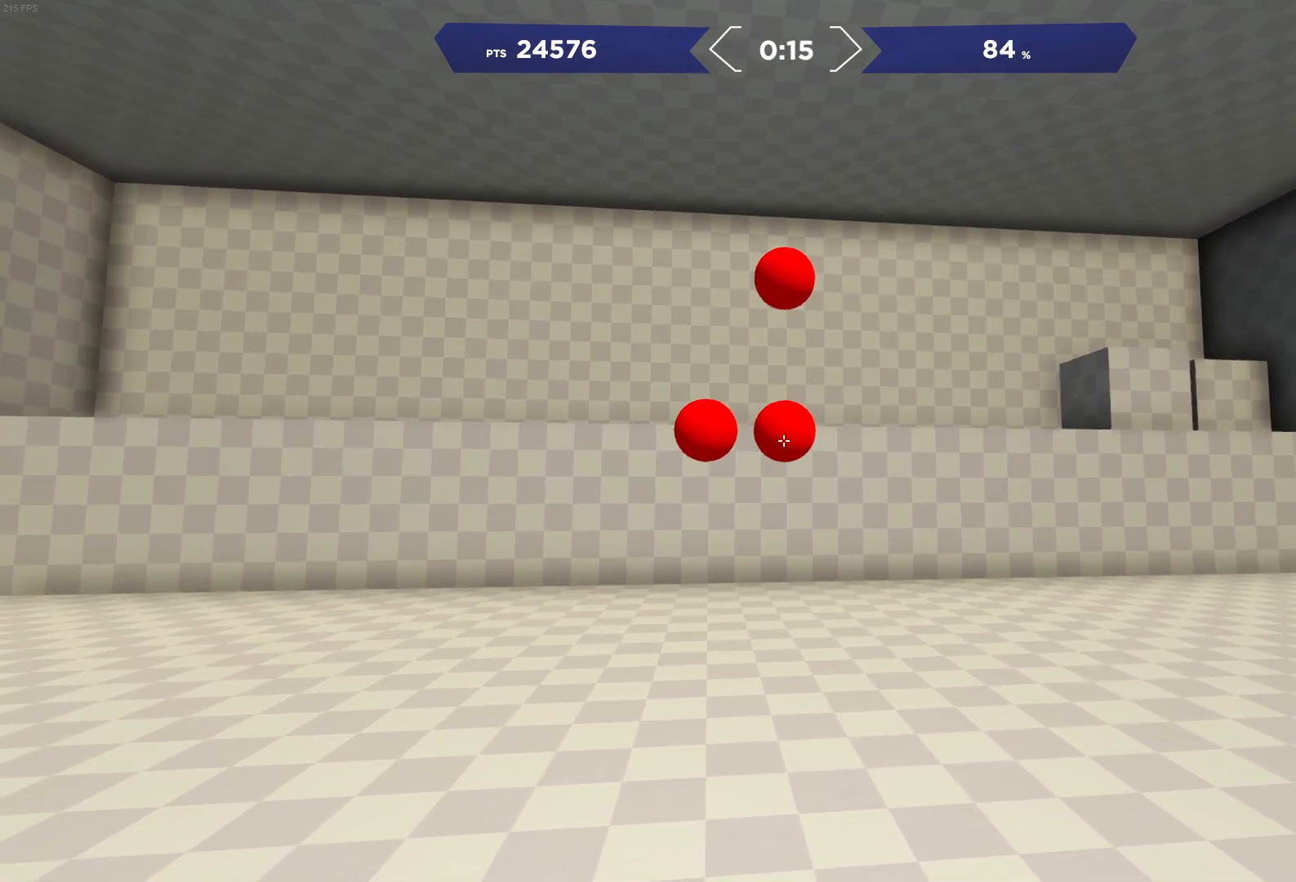
{"buttons": [], "left_stick": "center", "right_stick": "up", "events": [[17, "right_stick", "left"], [33, "R2", "down"], [167, "R2", "up"], [267, "right_stick", "center"], [367, "R2", "down"], [483, "R2", "up"], [483, "right_stick", "up"]]}
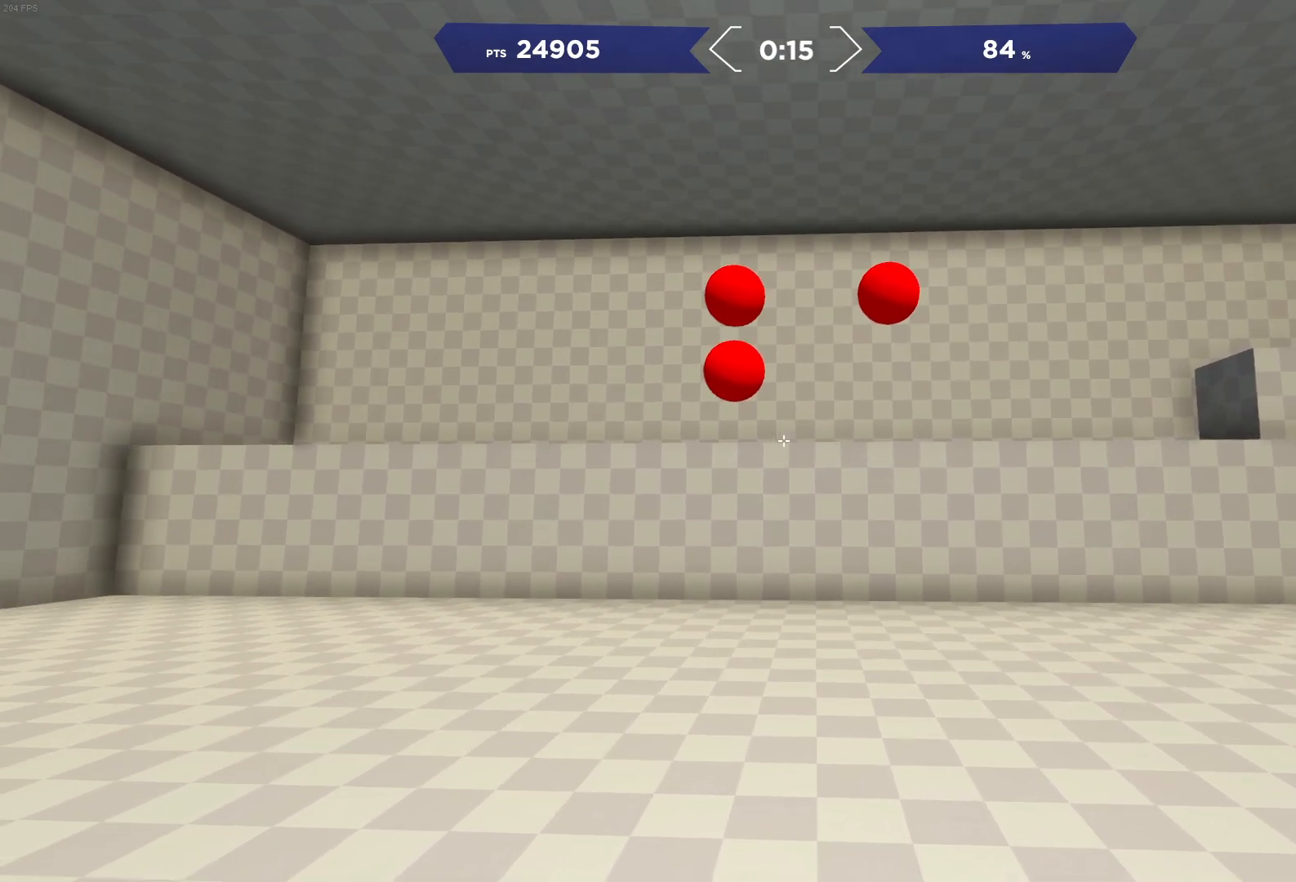
{"buttons": ["R2"], "left_stick": "center", "right_stick": "center", "events": [[33, "right_stick", "up-left"], [167, "right_stick", "center"], [300, "right_stick", "right"], [450, "right_stick", "center"], [500, "R2", "down"]]}
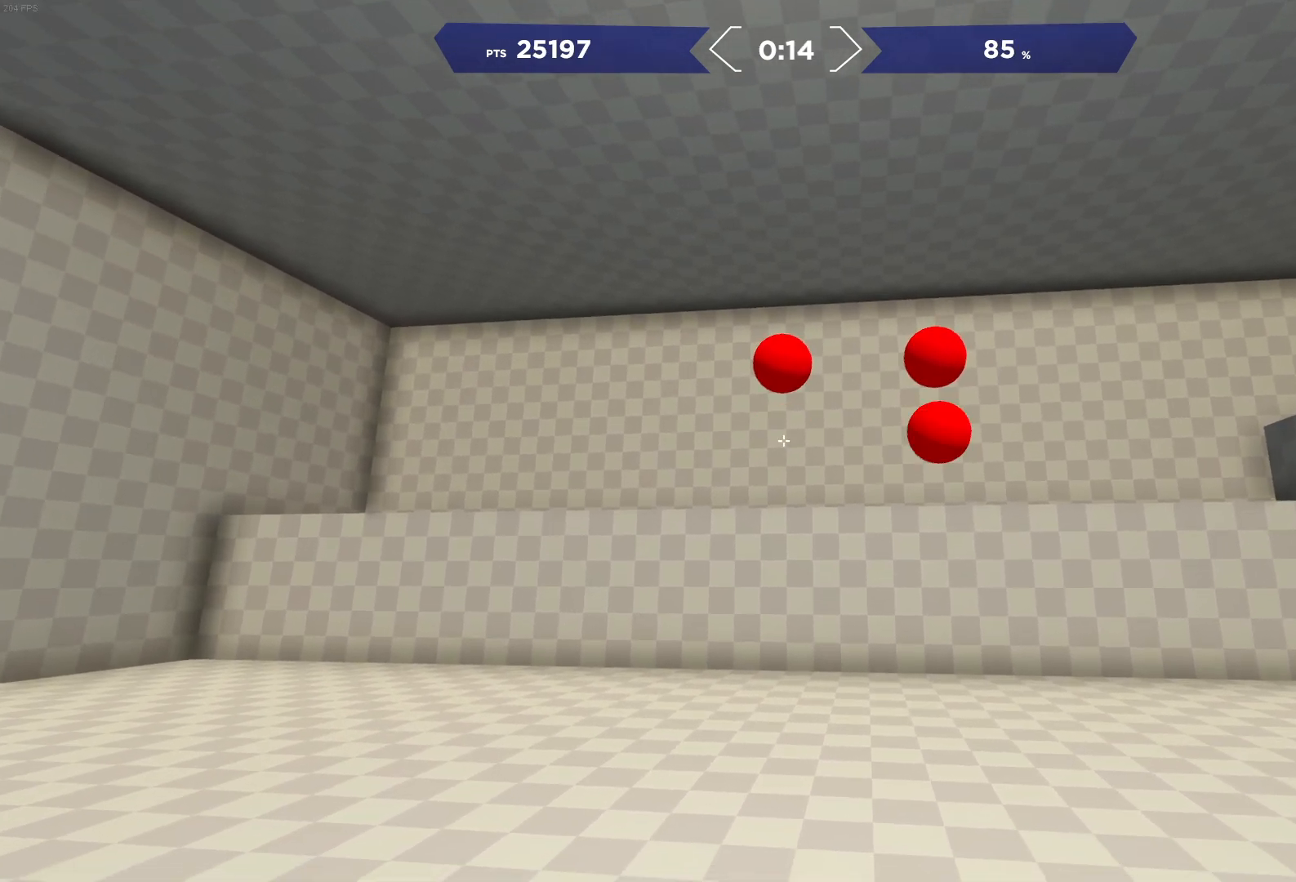
{"buttons": ["R2"], "left_stick": "center", "right_stick": "right", "events": [[67, "right_stick", "up"], [150, "R2", "up"], [200, "right_stick", "center"], [333, "right_stick", "right"], [417, "R2", "down"]]}
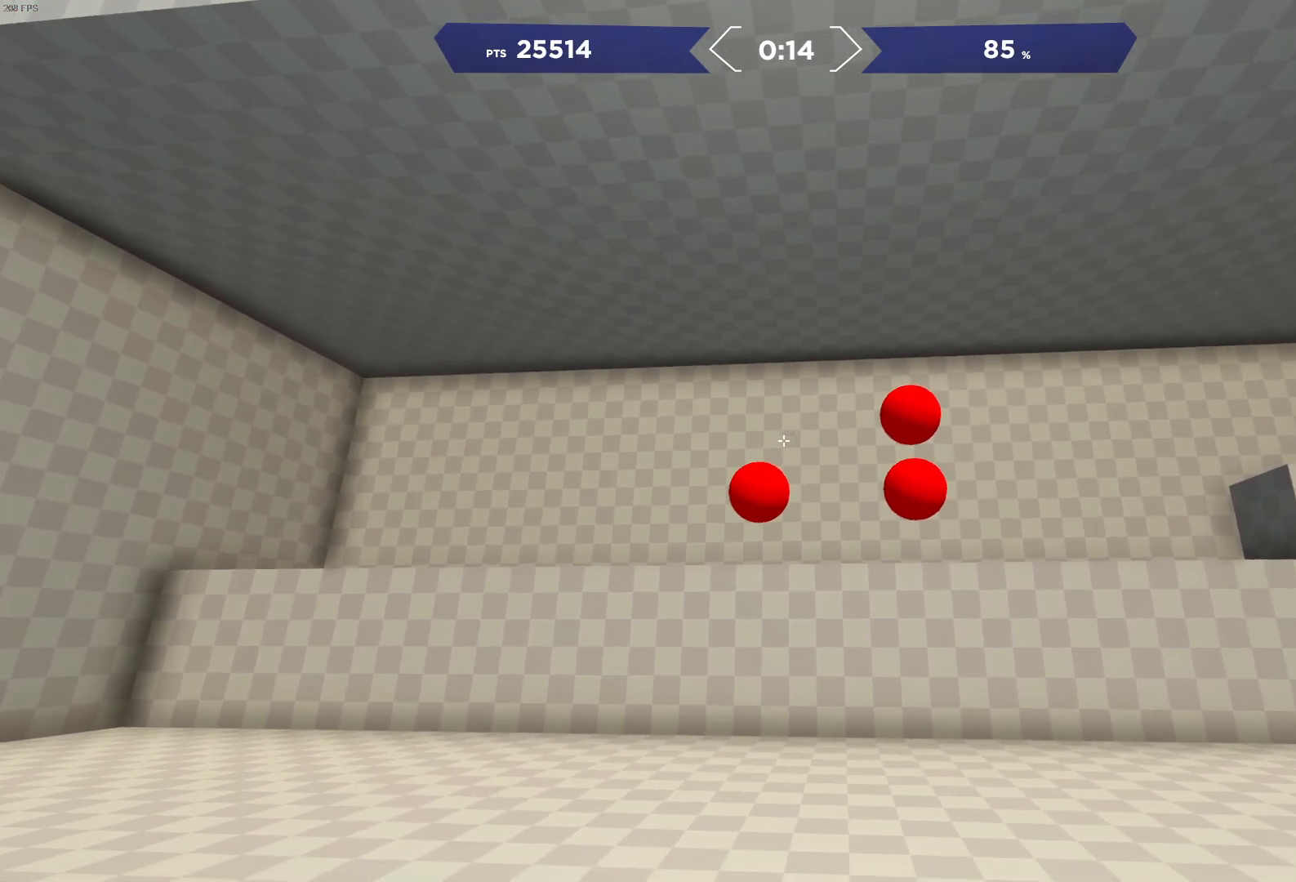
{"buttons": [], "left_stick": "center", "right_stick": "right", "events": [[50, "R2", "up"], [133, "right_stick", "down"], [250, "right_stick", "center"], [383, "right_stick", "right"]]}
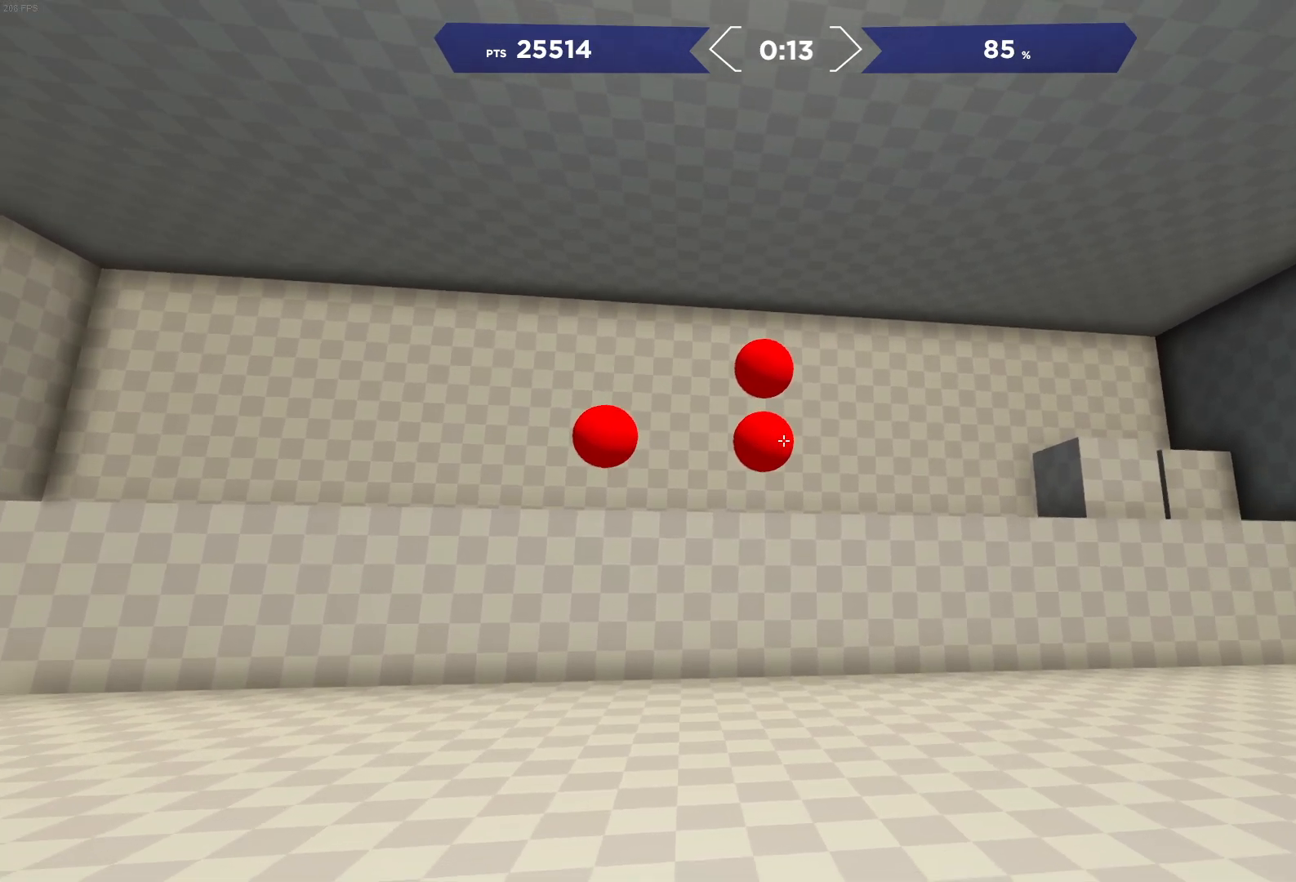
{"buttons": [], "left_stick": "center", "right_stick": "up", "events": [[83, "right_stick", "center"], [200, "right_stick", "left"], [283, "right_stick", "center"], [350, "R2", "down"], [483, "R2", "up"], [500, "right_stick", "up"]]}
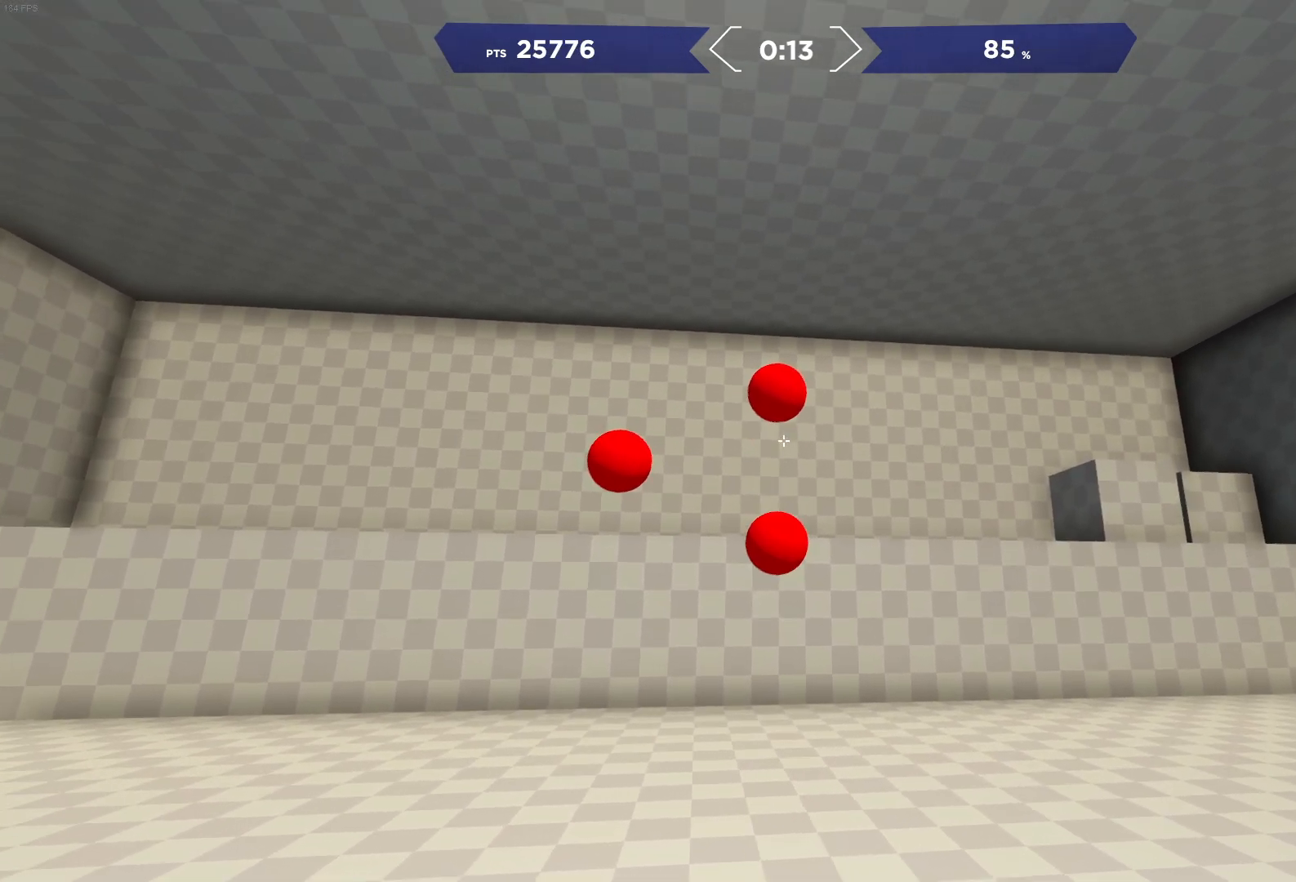
{"buttons": [], "left_stick": "center", "right_stick": "center", "events": [[133, "right_stick", "center"], [167, "R2", "down"], [233, "right_stick", "down"], [300, "R2", "up"], [400, "right_stick", "center"]]}
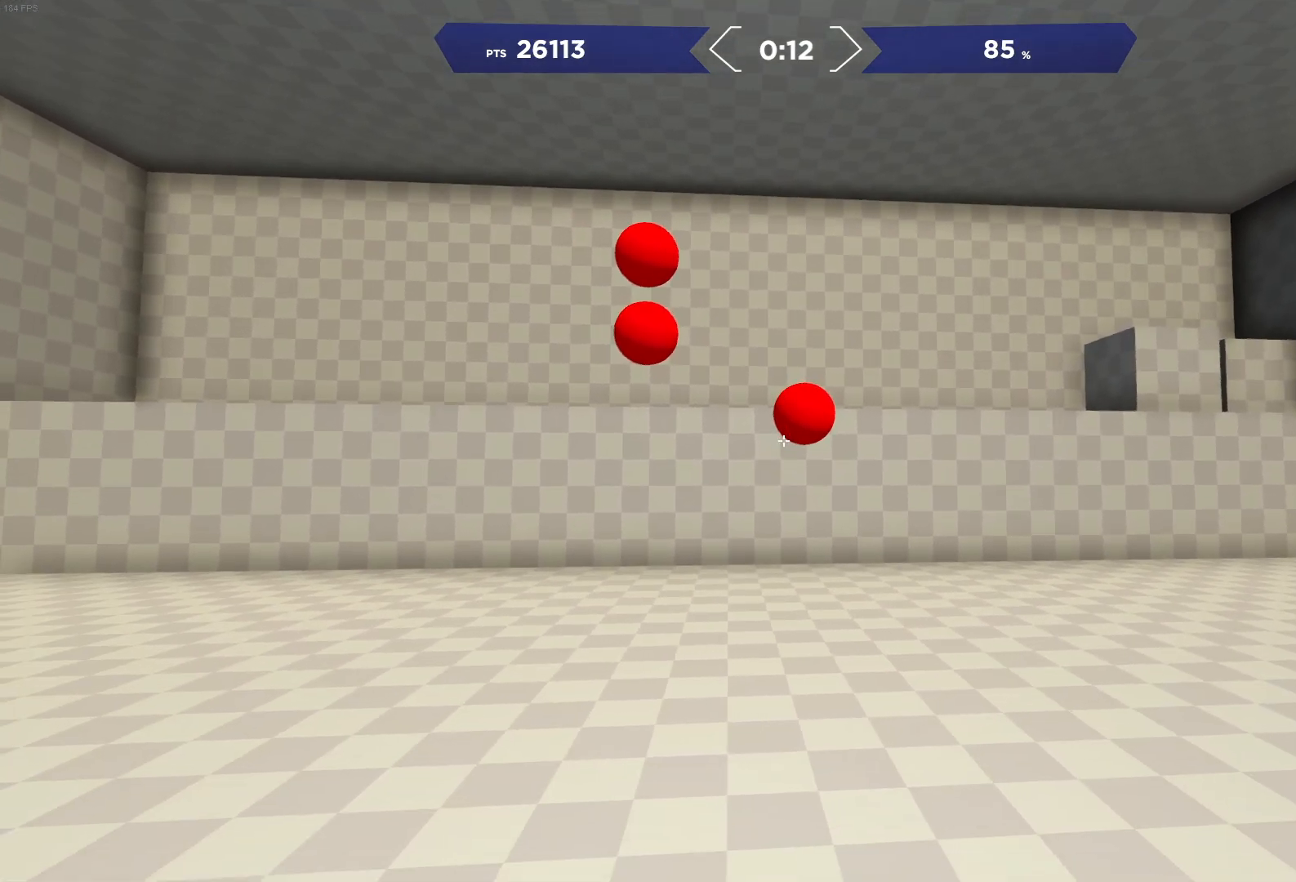
{"buttons": [], "left_stick": "center", "right_stick": "left", "events": [[283, "R2", "down"], [417, "R2", "up"], [417, "right_stick", "left"]]}
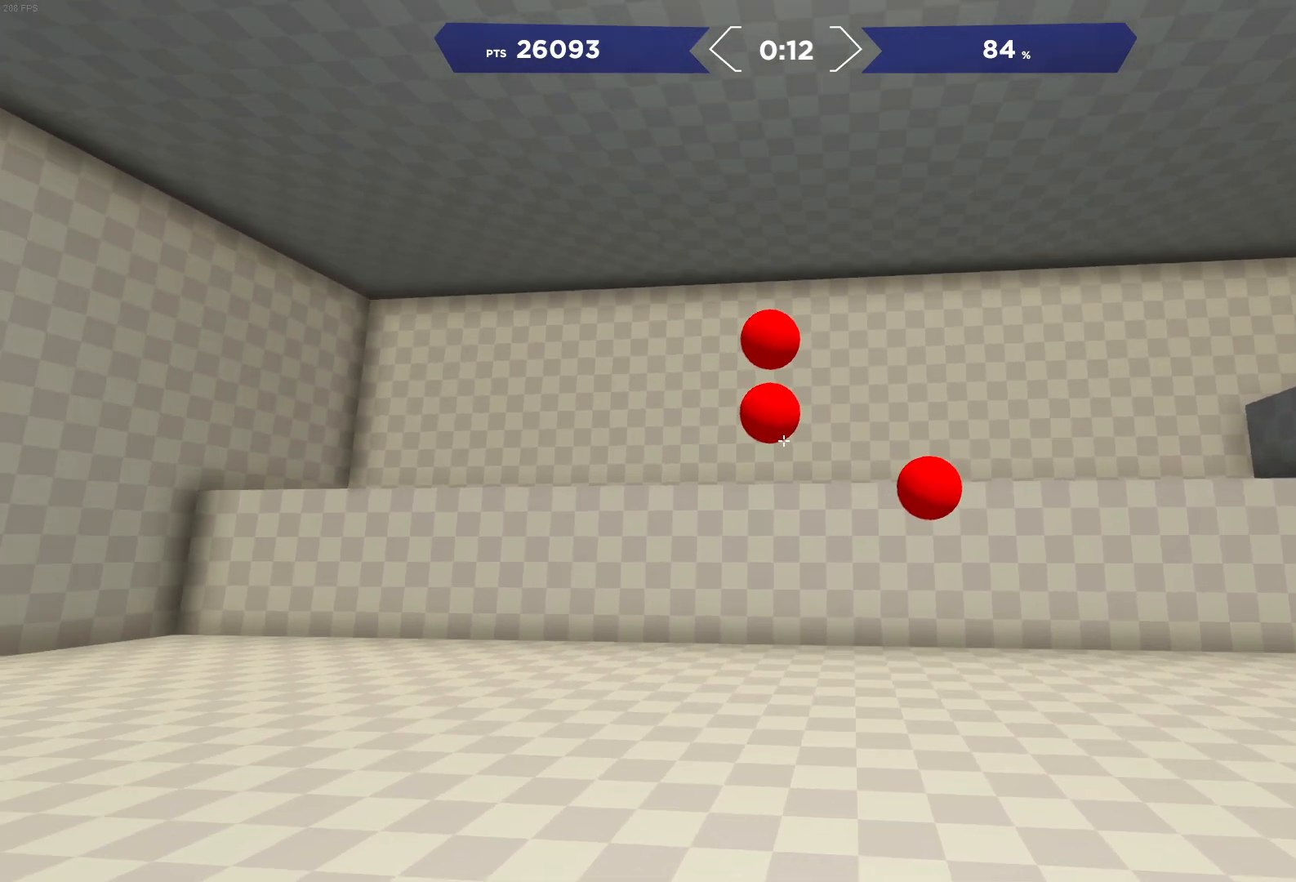
{"buttons": ["R2"], "left_stick": "center", "right_stick": "center", "events": [[117, "right_stick", "center"], [250, "R2", "down"], [283, "right_stick", "right"], [333, "right_stick", "up"], [383, "R2", "up"], [417, "right_stick", "center"], [467, "R2", "down"]]}
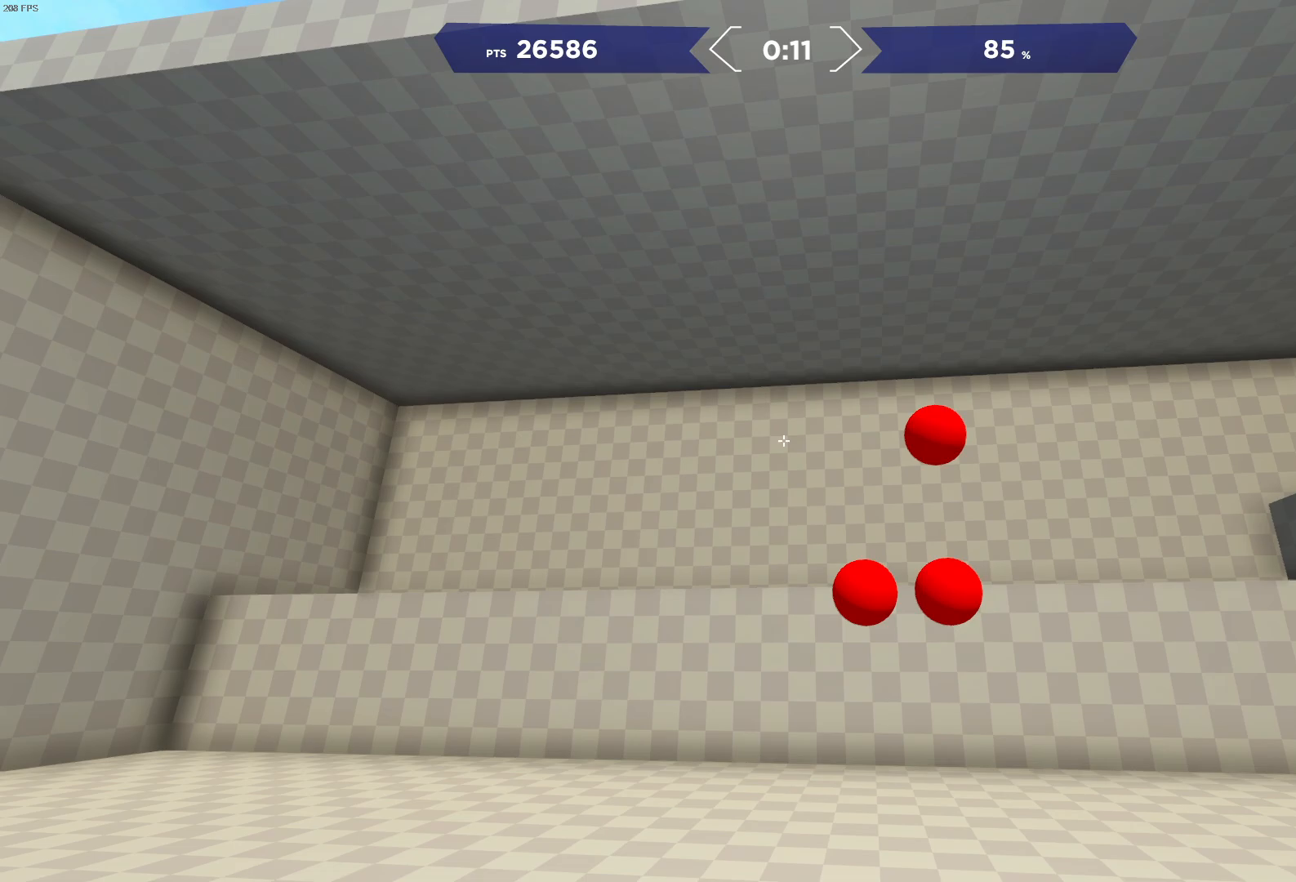
{"buttons": ["R2"], "left_stick": "center", "right_stick": "center", "events": [[17, "right_stick", "down"], [100, "R2", "up"], [200, "right_stick", "right"], [300, "right_stick", "center"], [500, "R2", "down"]]}
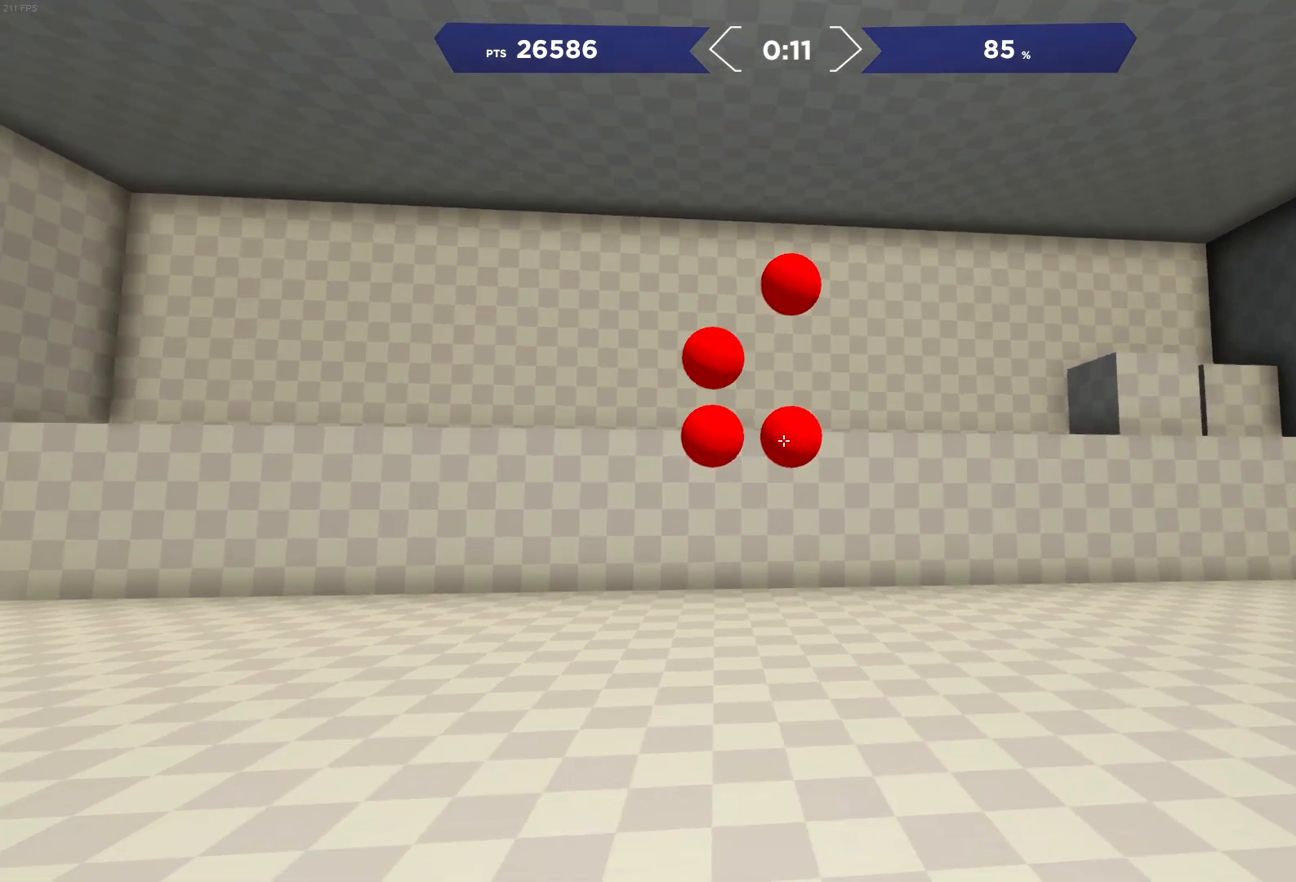
{"buttons": [], "left_stick": "center", "right_stick": "up", "events": [[50, "right_stick", "up-right"], [150, "R2", "up"], [200, "right_stick", "center"], [383, "right_stick", "left"], [450, "right_stick", "up"]]}
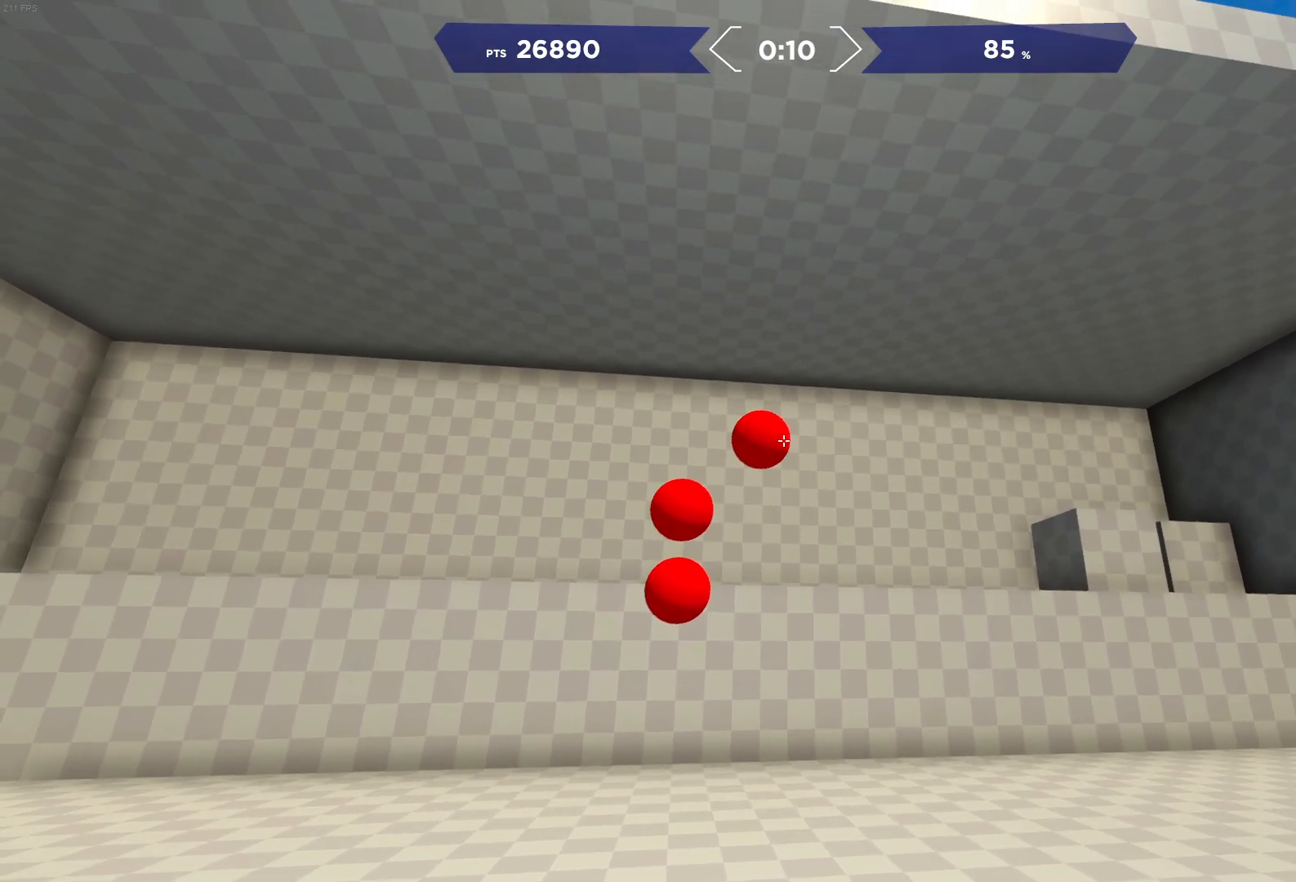
{"buttons": [], "left_stick": "center", "right_stick": "center", "events": [[17, "R2", "down"], [33, "right_stick", "center"], [150, "right_stick", "down-left"], [167, "R2", "up"], [350, "right_stick", "center"]]}
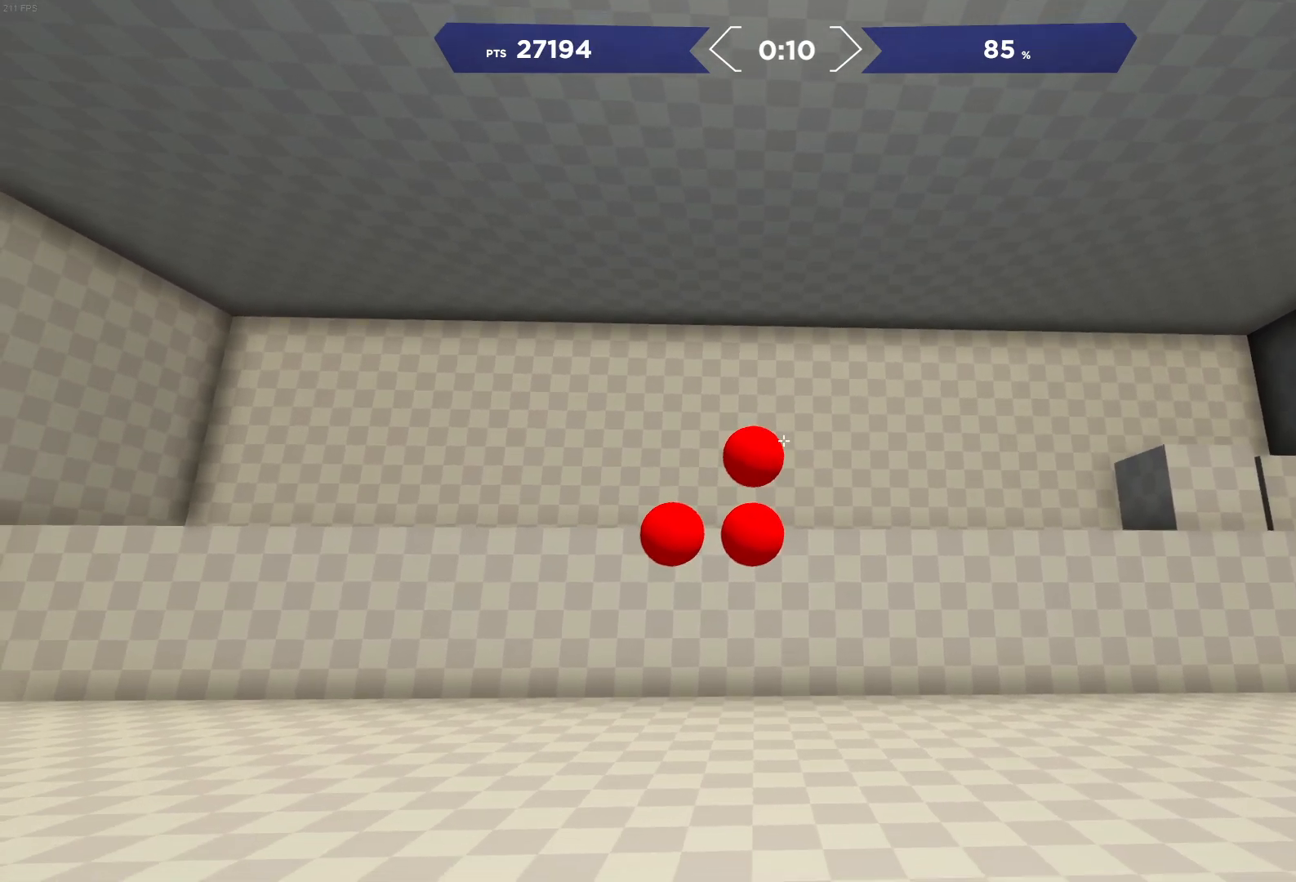
{"buttons": [], "left_stick": "center", "right_stick": "center", "events": [[50, "right_stick", "down-left"], [183, "R2", "down"], [183, "right_stick", "center"], [317, "R2", "up"], [333, "right_stick", "right"], [450, "right_stick", "center"]]}
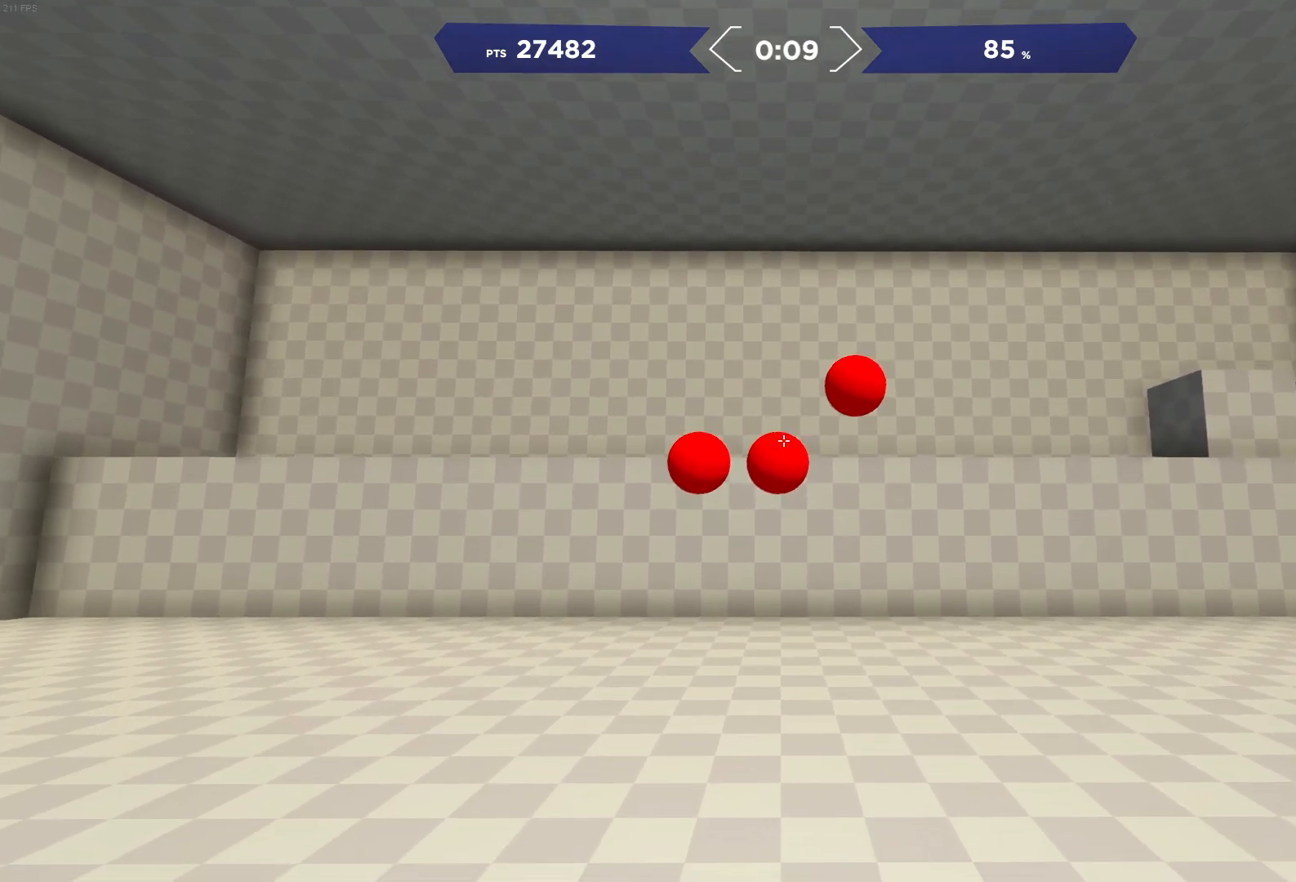
{"buttons": [], "left_stick": "center", "right_stick": "up-right", "events": [[50, "R2", "down"], [167, "right_stick", "left"], [217, "R2", "up"], [350, "R2", "down"], [350, "right_stick", "center"], [483, "right_stick", "up-right"], [500, "R2", "up"]]}
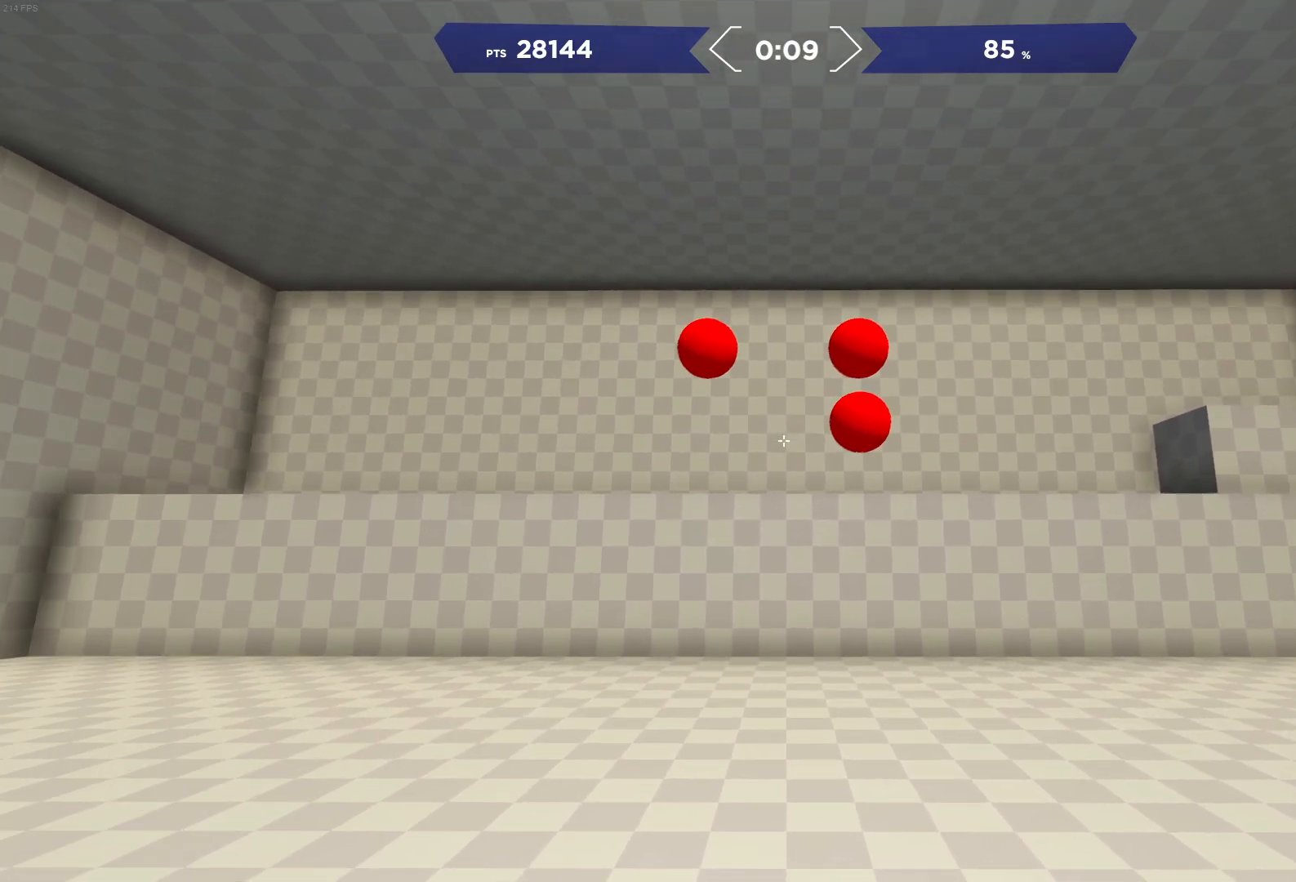
{"buttons": [], "left_stick": "center", "right_stick": "center", "events": [[117, "right_stick", "center"], [267, "R2", "down"], [350, "right_stick", "up"], [450, "R2", "up"], [450, "right_stick", "center"]]}